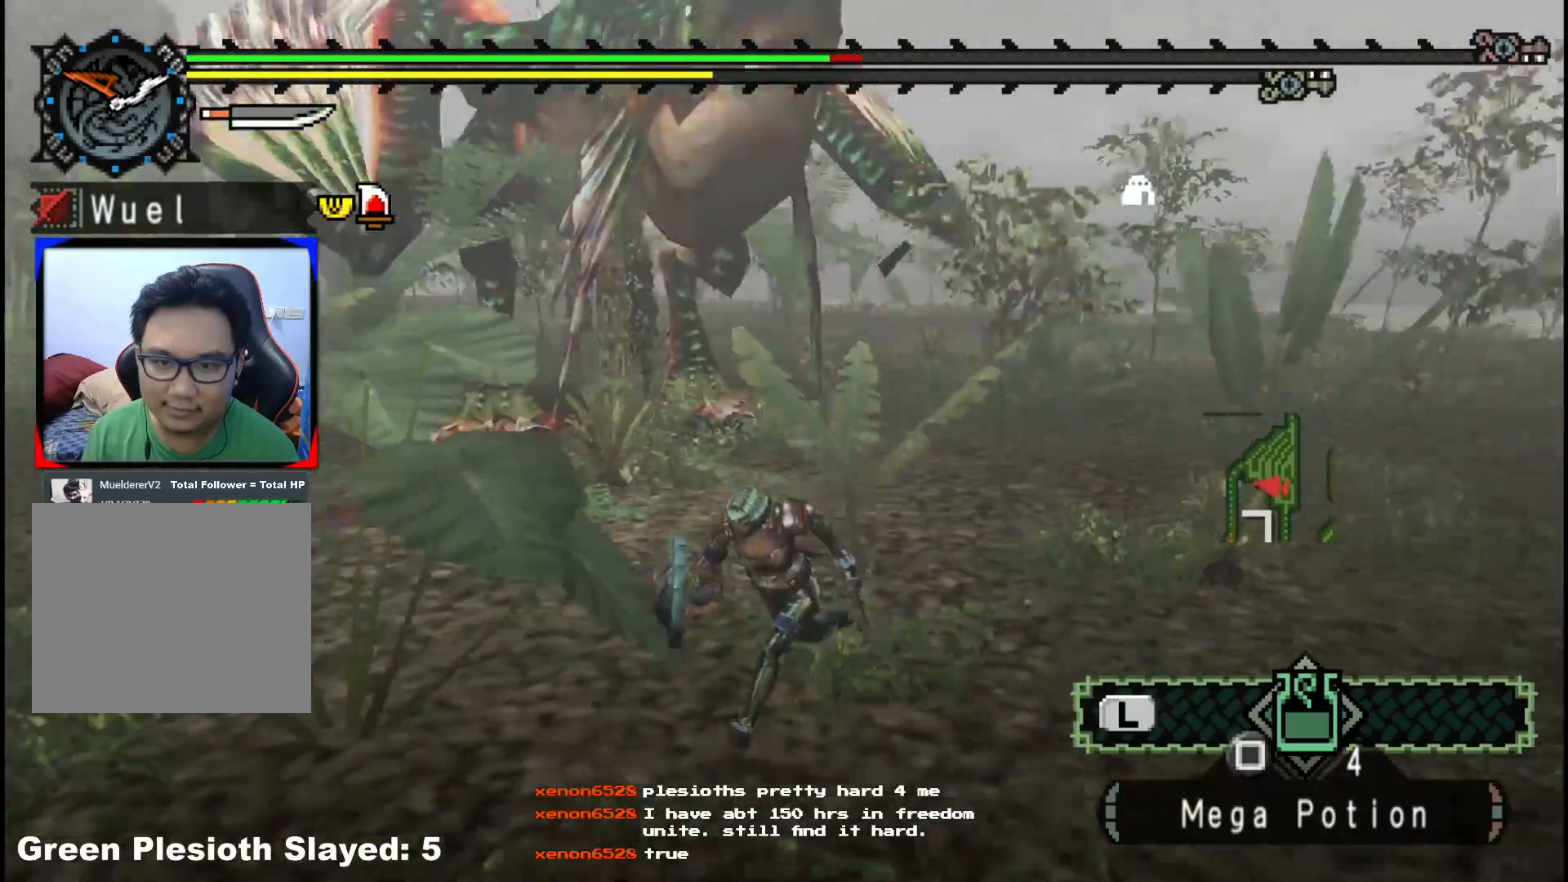
Gameplay with a controller (Xbox layout); each line is a JSON object with the inputs held at the frame after it (dt_ms = milliseconds from this image to that frame). "events" lists button and stick changes between this image and that frame as [ms after this image, input, new state], when the widget could be followed in between. Not read: L2 L3 R3.
{"dt_ms": 500, "buttons": [], "left_stick": "down-left", "right_stick": "center", "events": []}
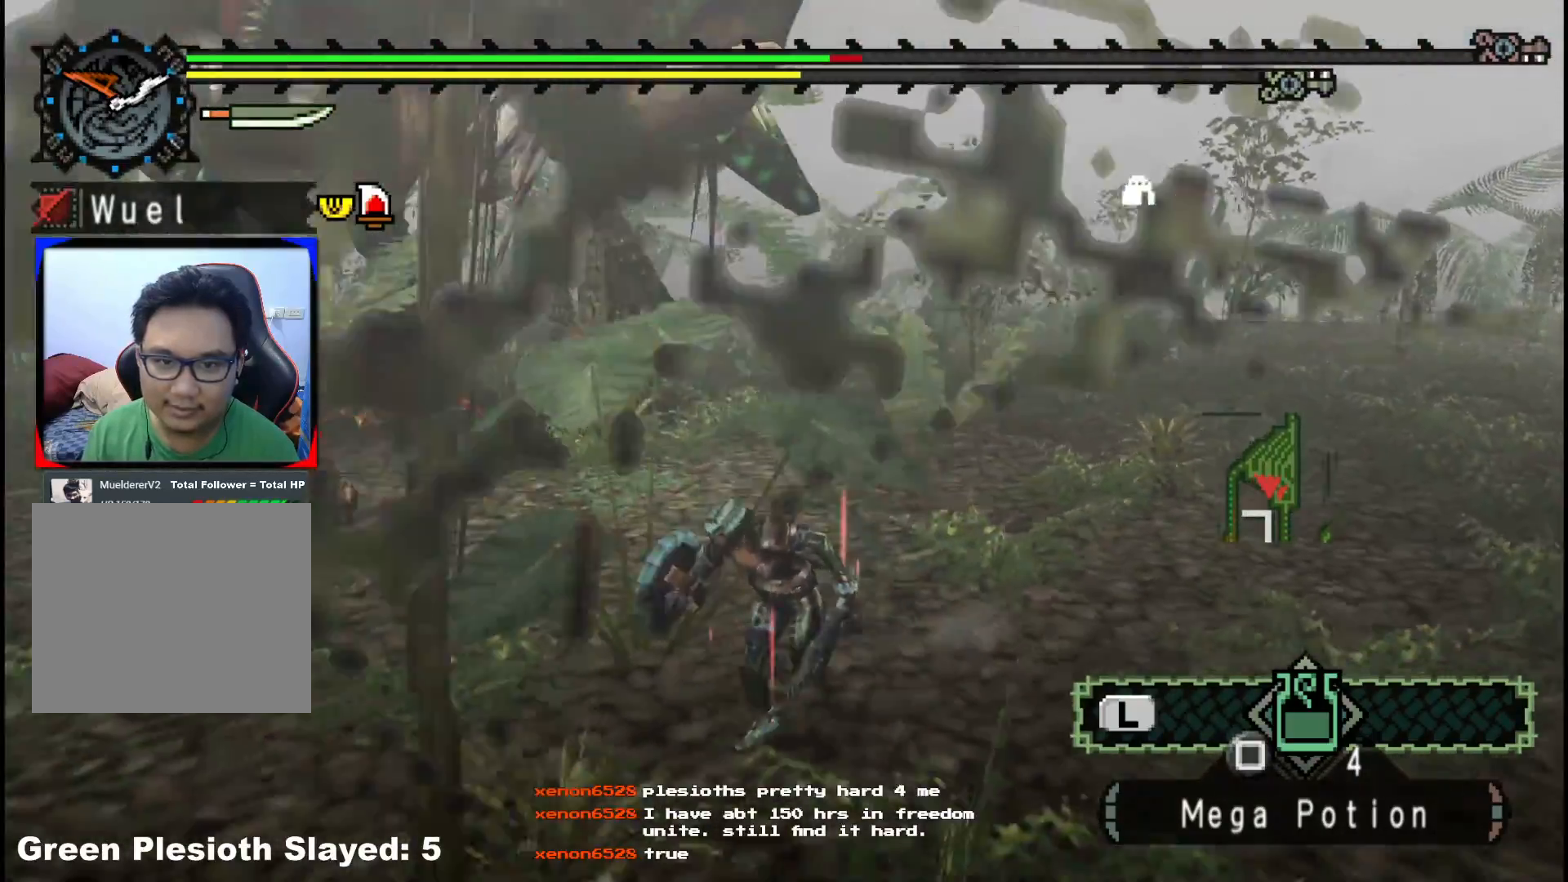
{"dt_ms": 500, "buttons": [], "left_stick": "down-left", "right_stick": "center", "events": [[333, "X", "down"], [450, "X", "up"]]}
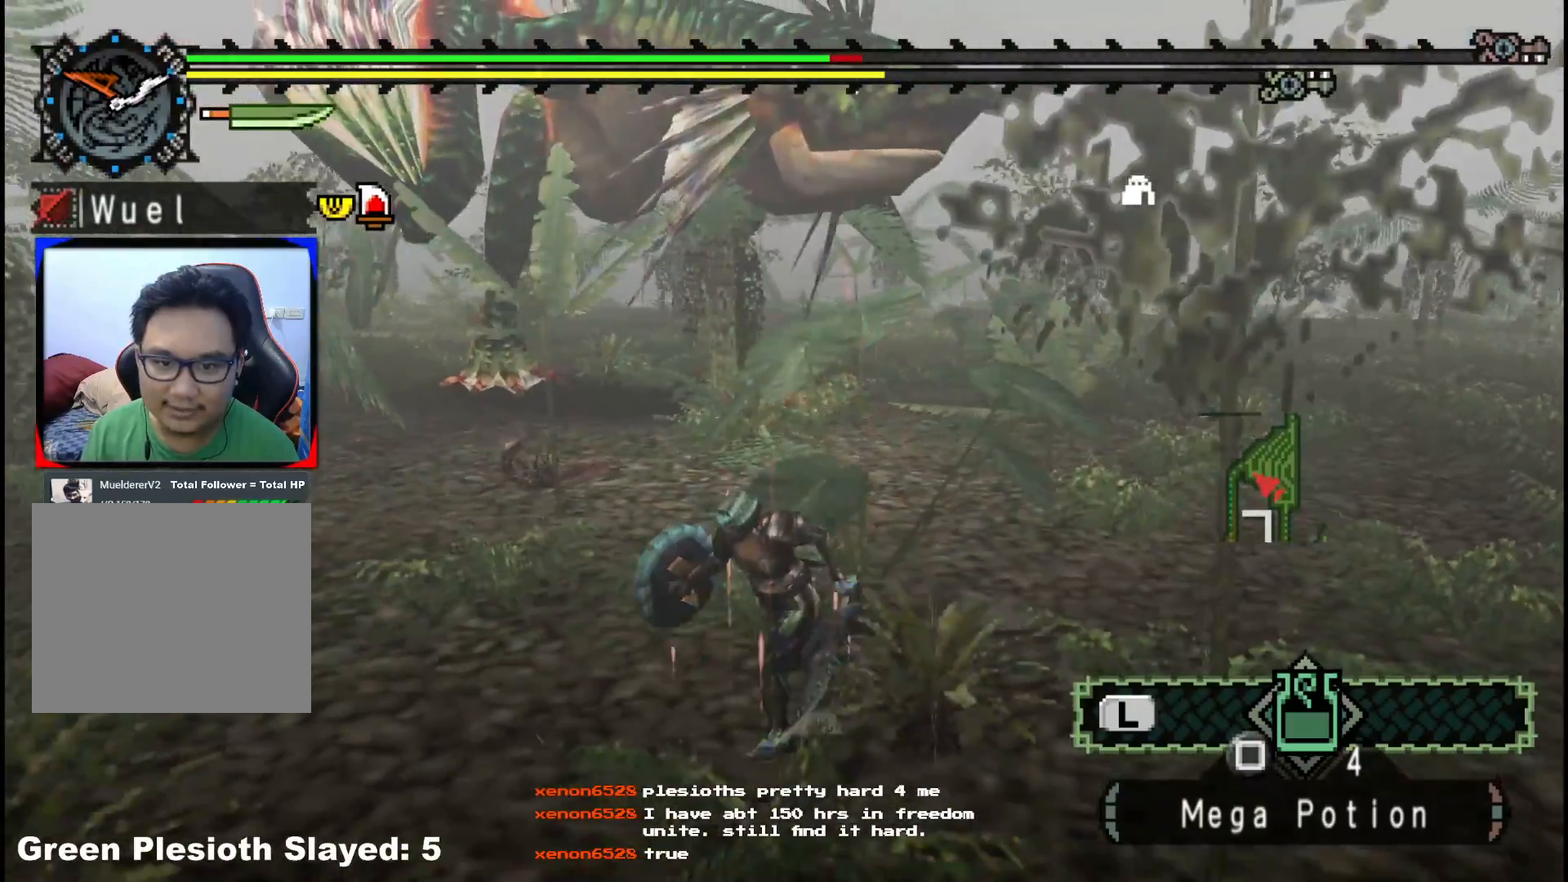
{"dt_ms": 500, "buttons": ["R1"], "left_stick": "down-left", "right_stick": "center", "events": [[183, "right_stick", "right"], [300, "R1", "down"], [383, "right_stick", "center"]]}
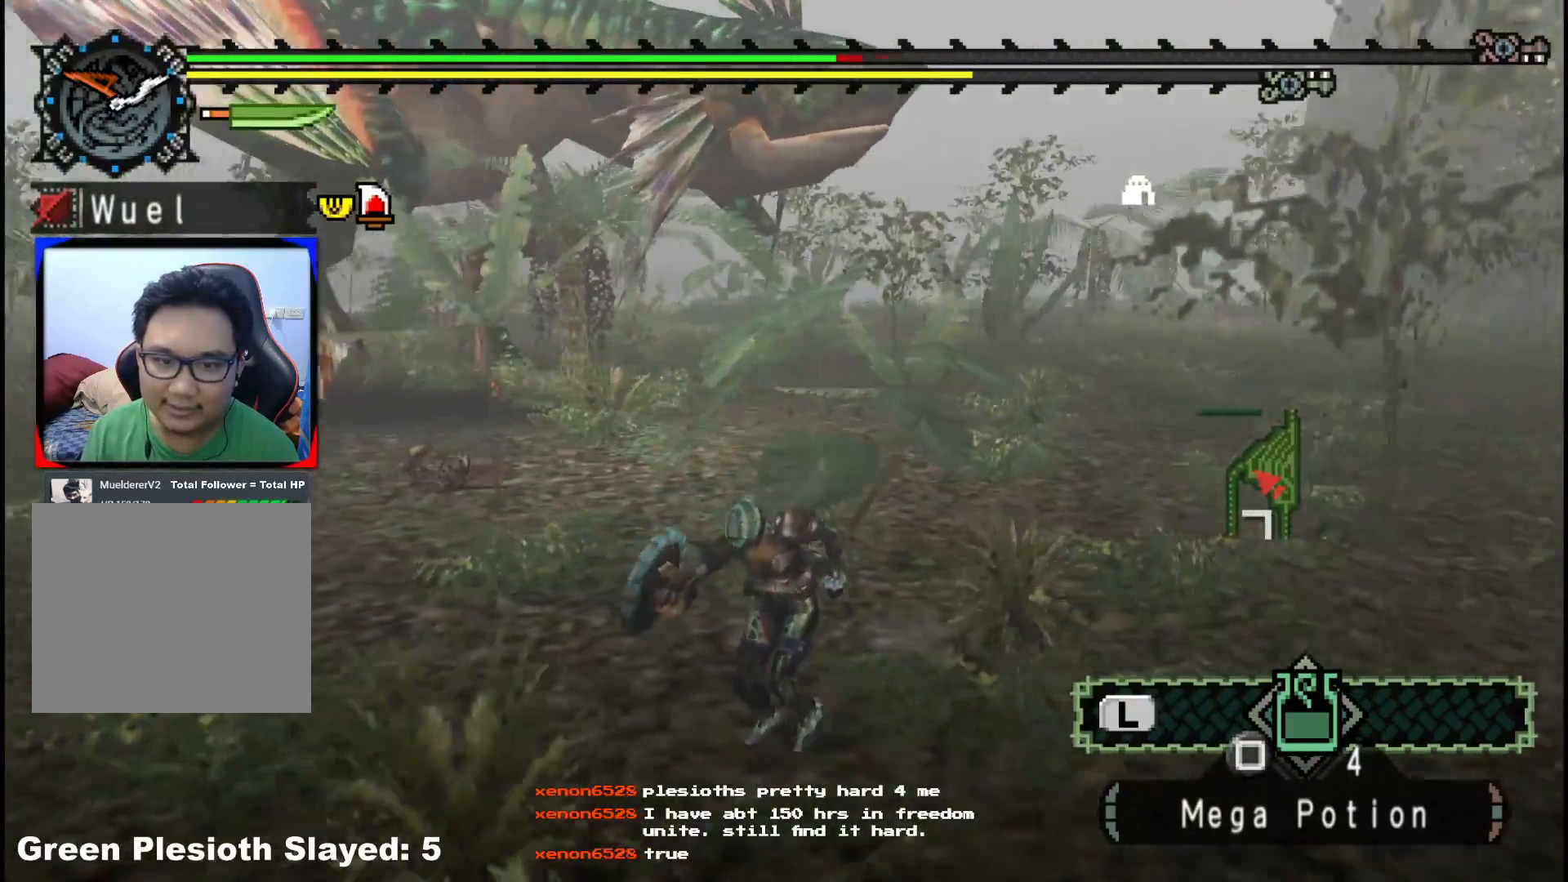
{"dt_ms": 500, "buttons": ["R1"], "left_stick": "down-left", "right_stick": "center", "events": []}
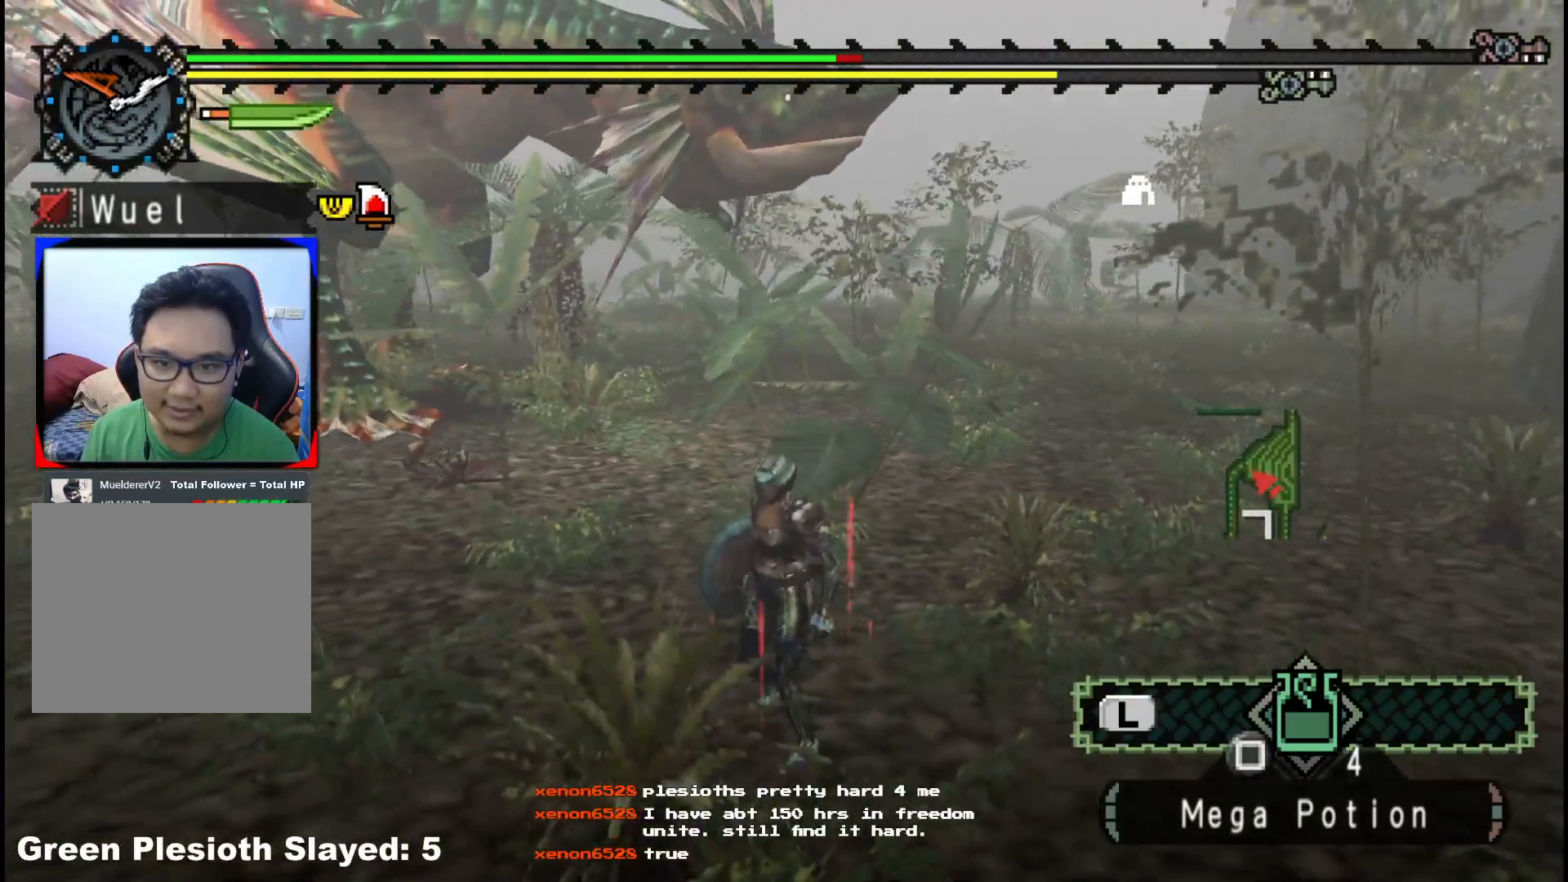
{"dt_ms": 500, "buttons": [], "left_stick": "down-left", "right_stick": "center", "events": [[33, "R1", "up"]]}
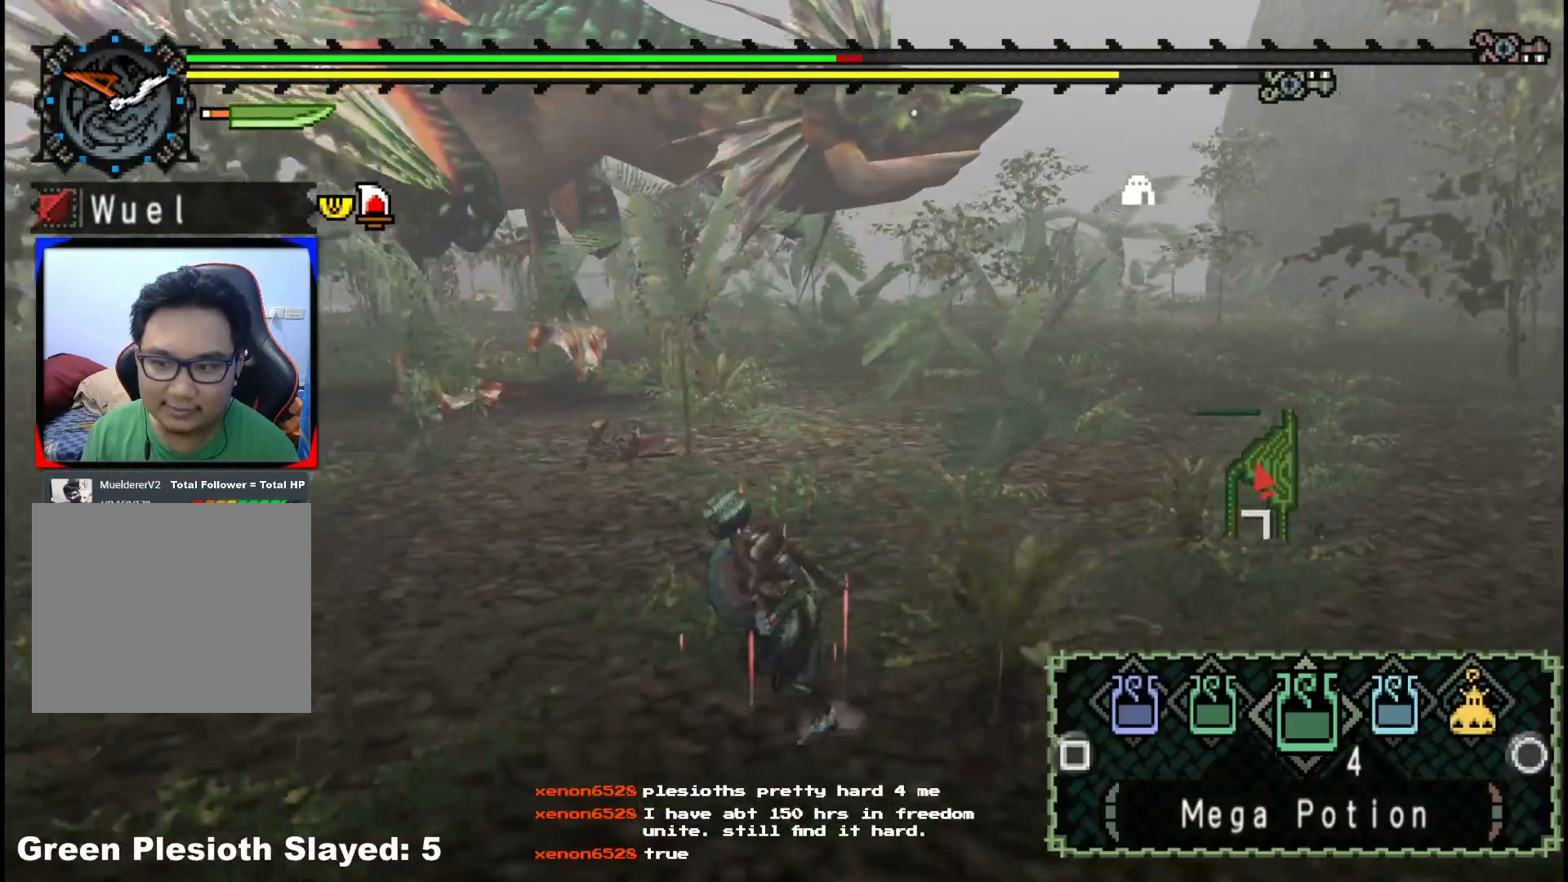
{"dt_ms": 500, "buttons": [], "left_stick": "down-left", "right_stick": "center", "events": [[333, "B", "down"], [433, "B", "up"]]}
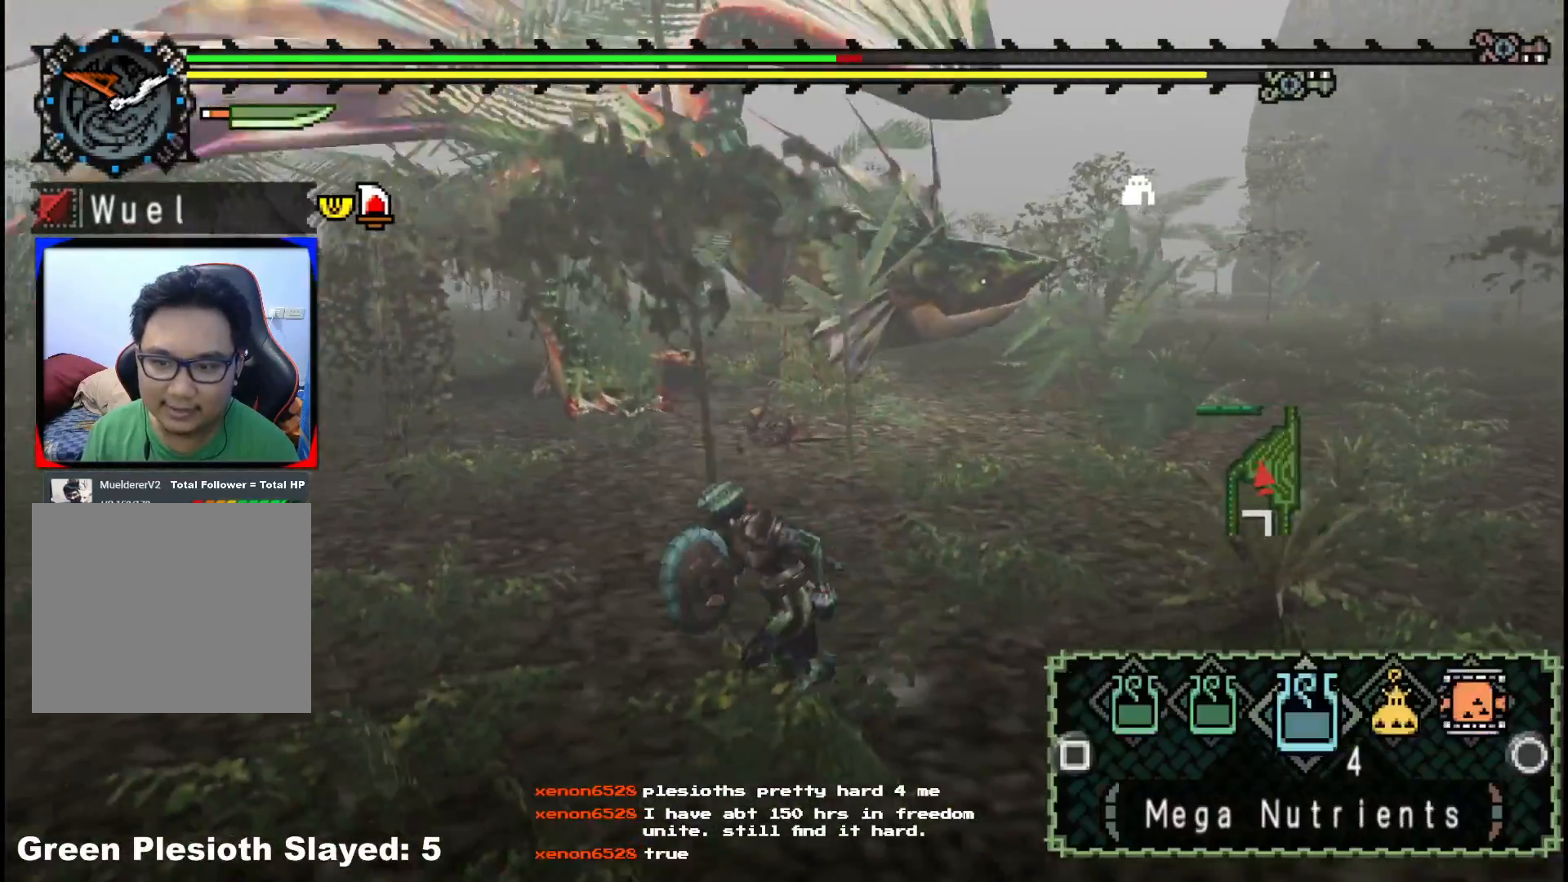
{"dt_ms": 500, "buttons": [], "left_stick": "left", "right_stick": "center", "events": [[17, "left_stick", "left"], [183, "B", "down"], [283, "B", "up"], [383, "B", "down"], [483, "B", "up"]]}
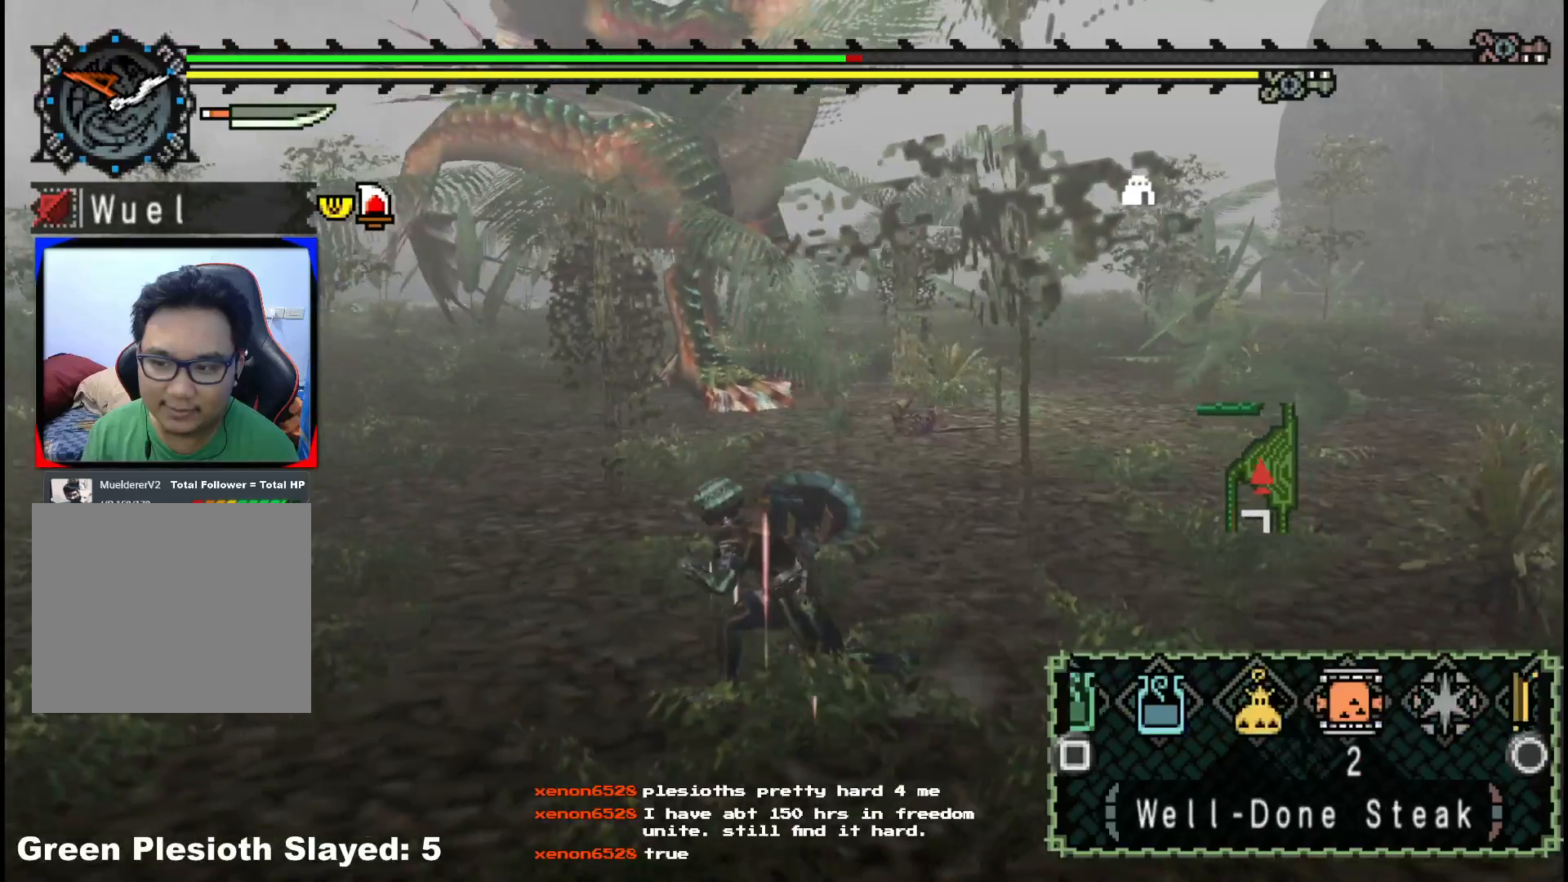
{"dt_ms": 500, "buttons": ["X"], "left_stick": "left", "right_stick": "center", "events": [[317, "X", "down"], [433, "X", "up"], [483, "X", "down"]]}
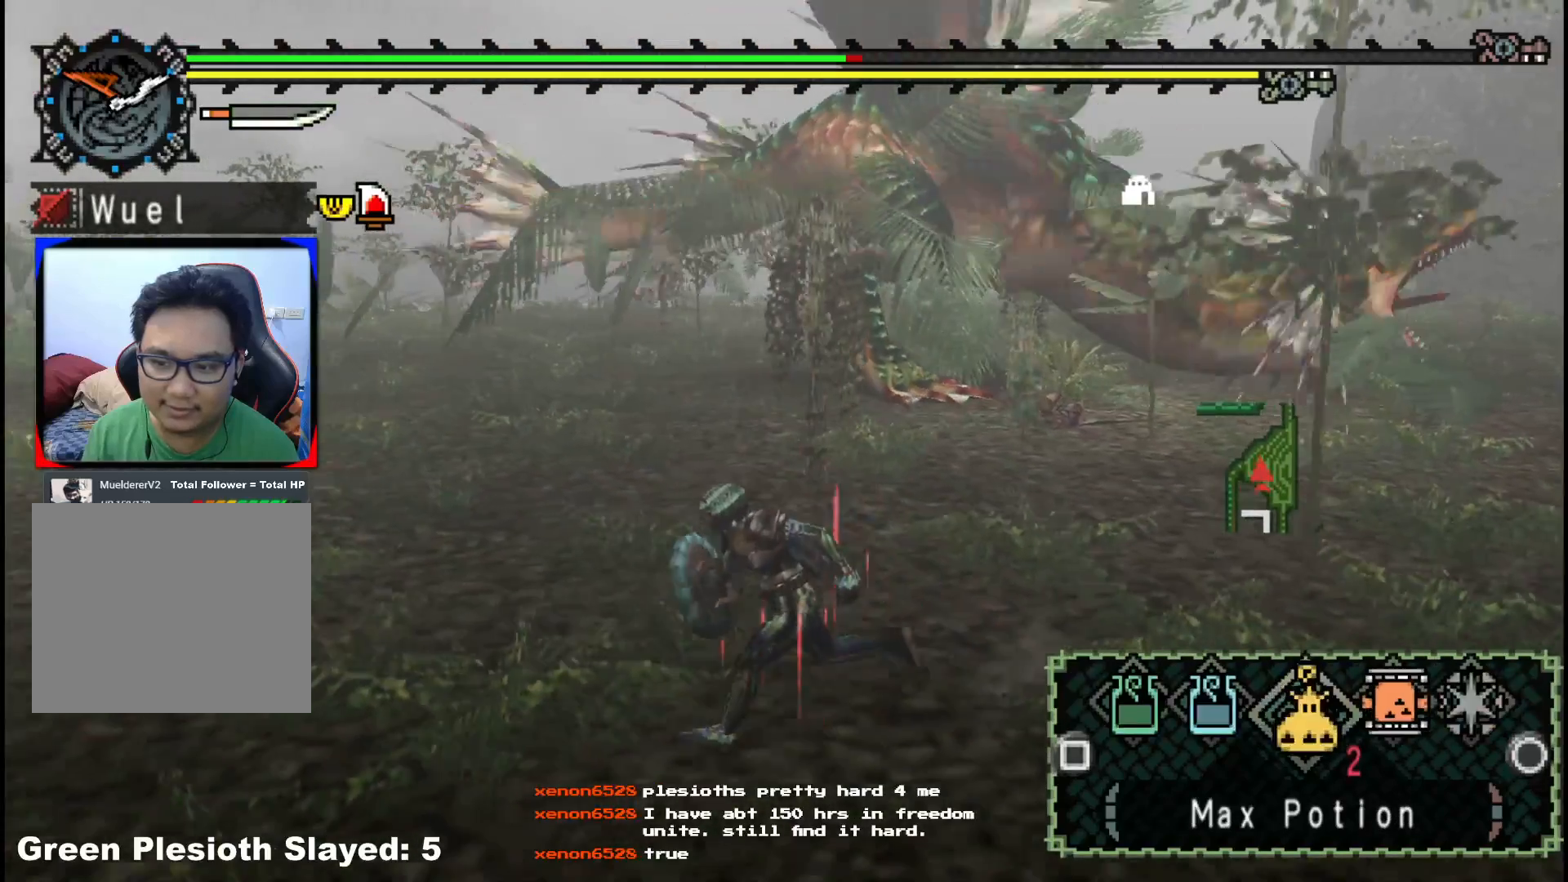
{"dt_ms": 500, "buttons": ["X"], "left_stick": "left", "right_stick": "center", "events": [[100, "X", "up"], [150, "X", "down"], [267, "X", "up"], [483, "X", "down"]]}
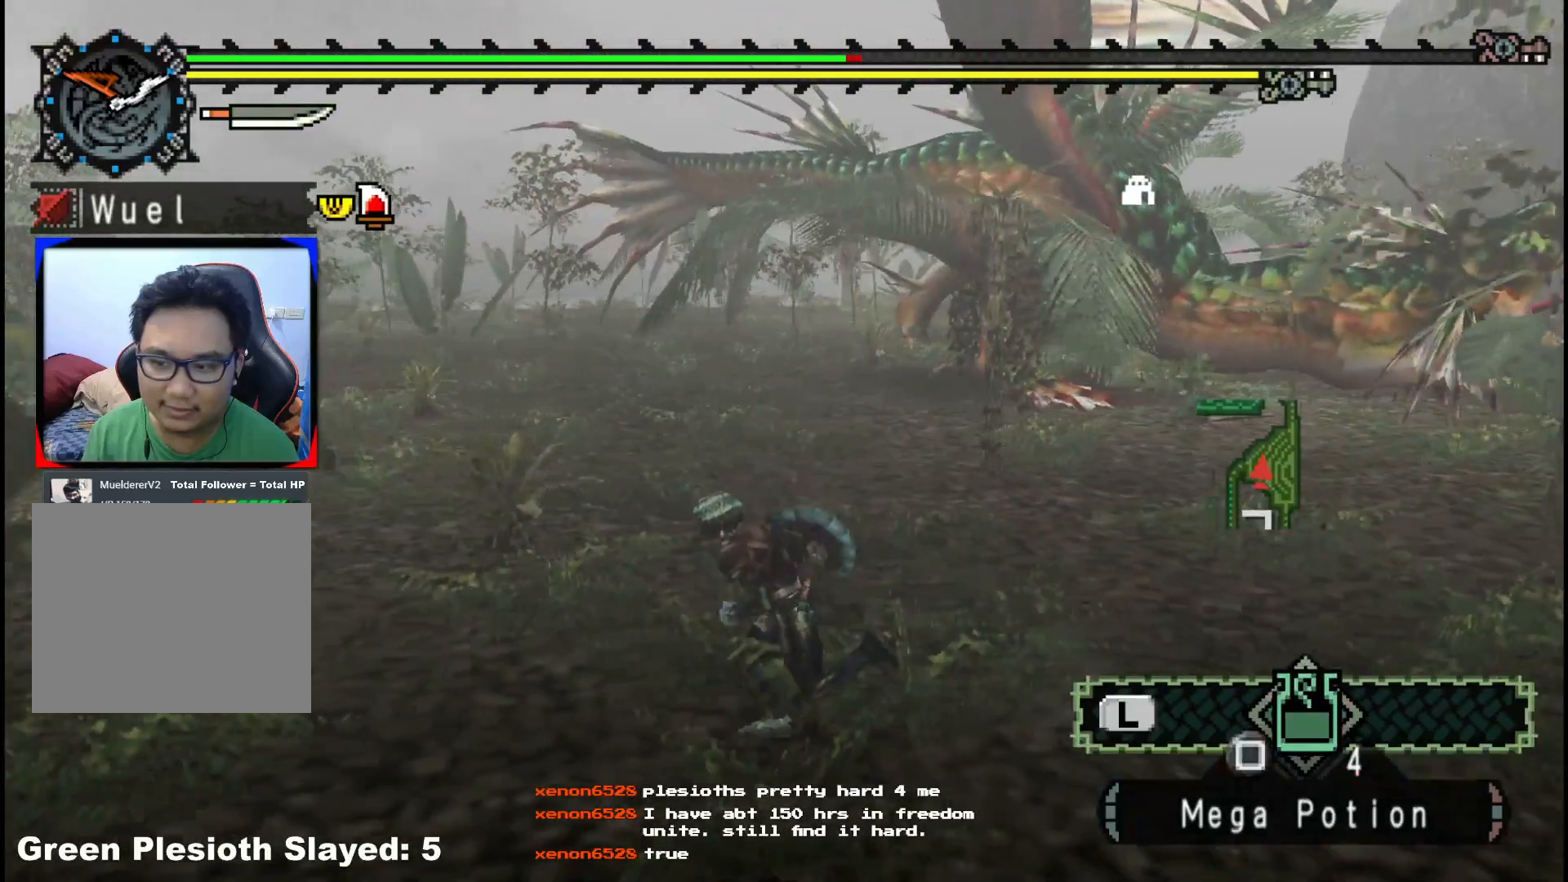
{"dt_ms": 500, "buttons": [], "left_stick": "left", "right_stick": "right", "events": [[67, "X", "up"], [117, "X", "down"], [233, "X", "up"], [400, "right_stick", "right"]]}
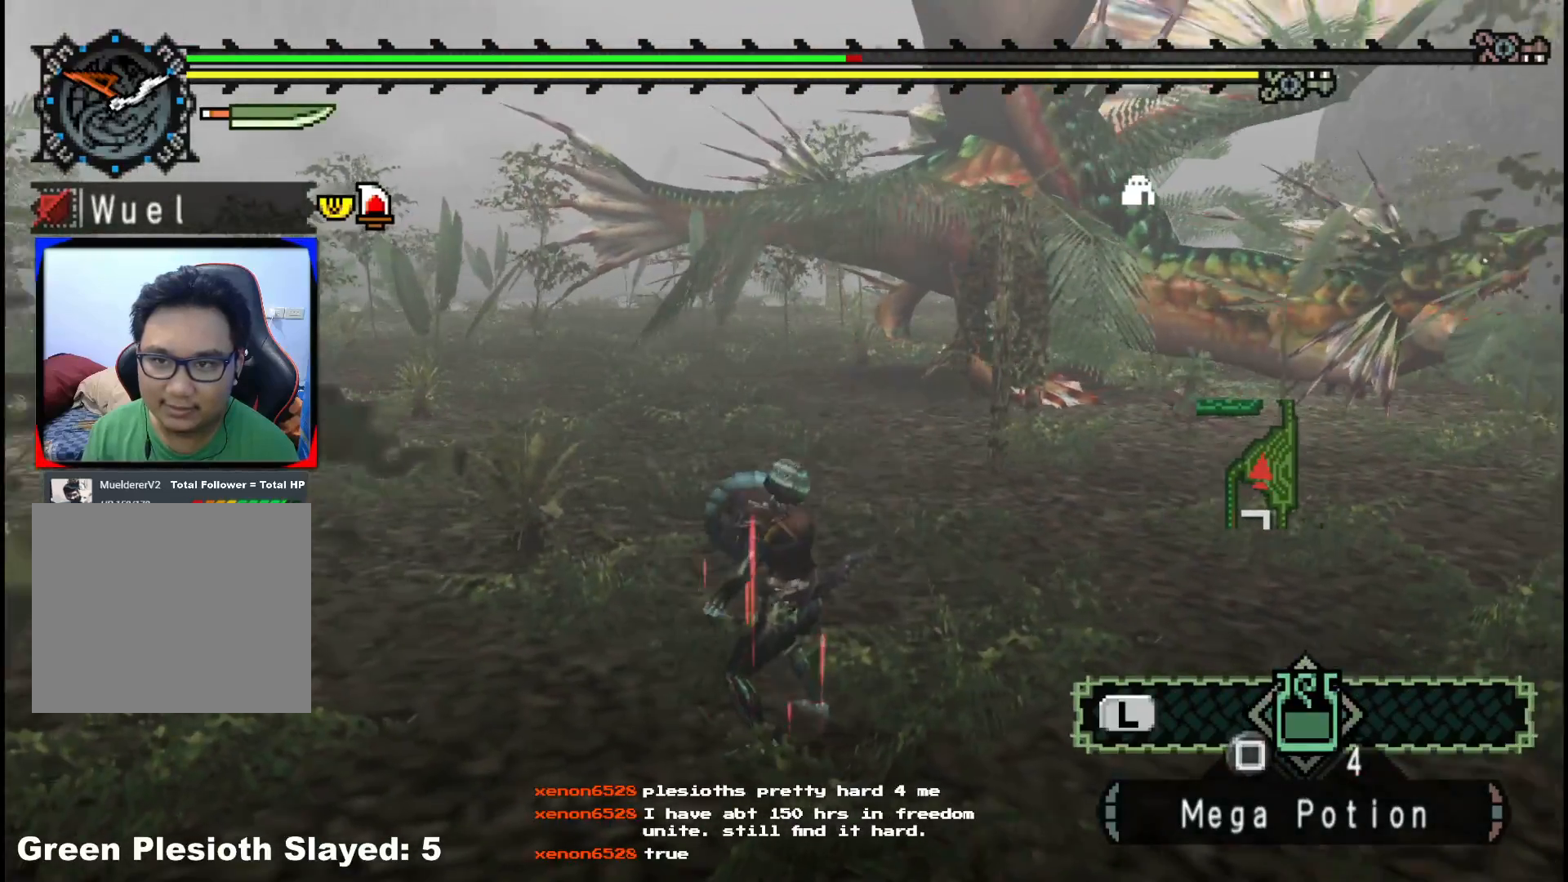
{"dt_ms": 500, "buttons": [], "left_stick": "center", "right_stick": "center", "events": [[17, "right_stick", "center"], [83, "left_stick", "center"]]}
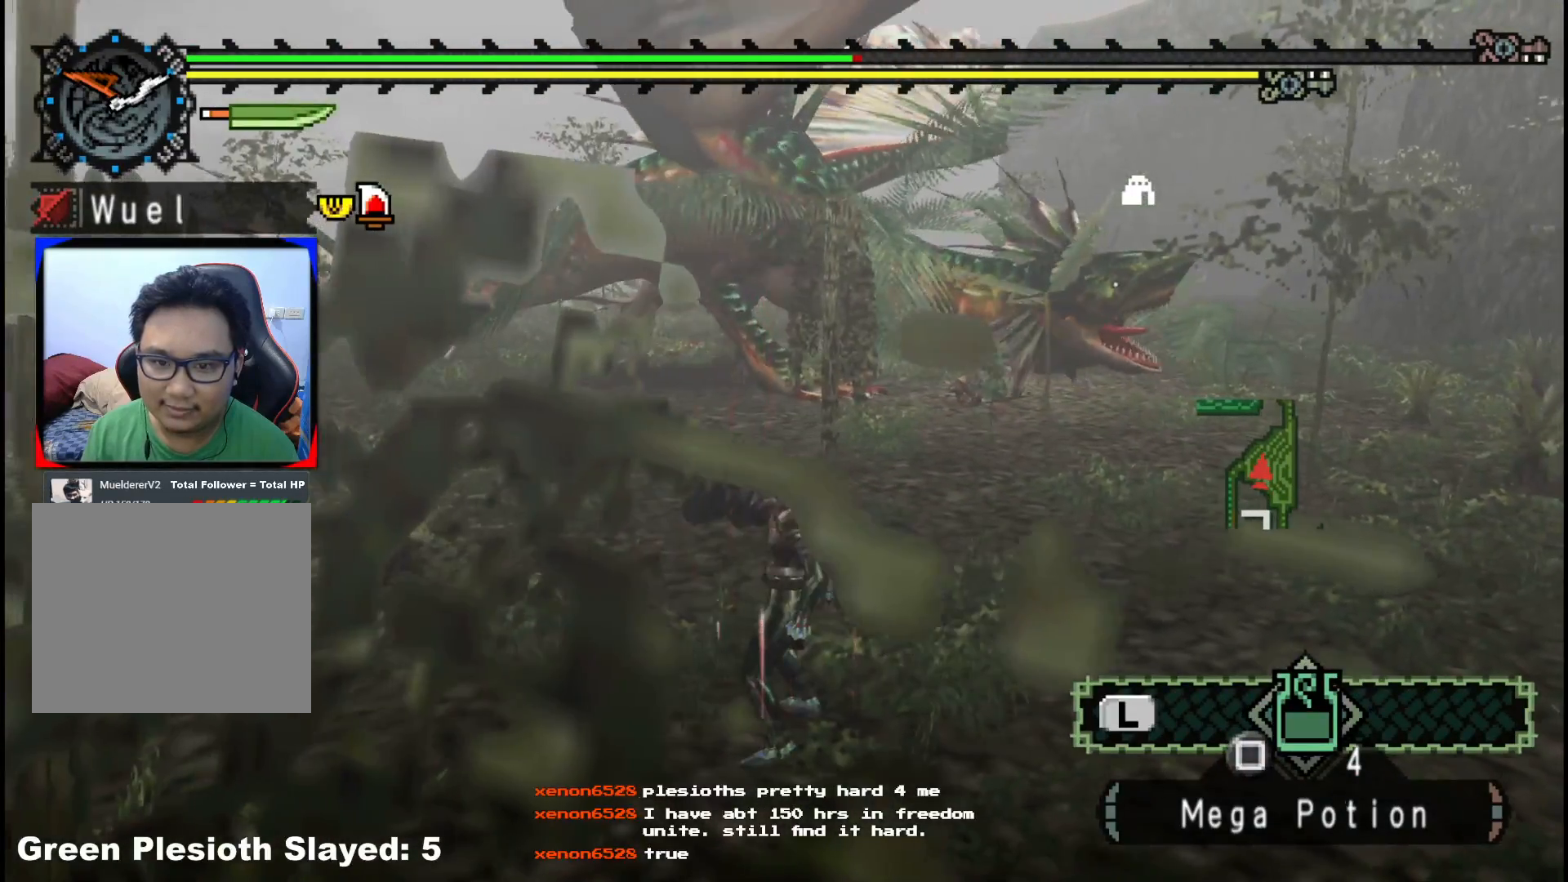
{"dt_ms": 500, "buttons": [], "left_stick": "center", "right_stick": "center", "events": [[17, "X", "down"], [117, "X", "up"]]}
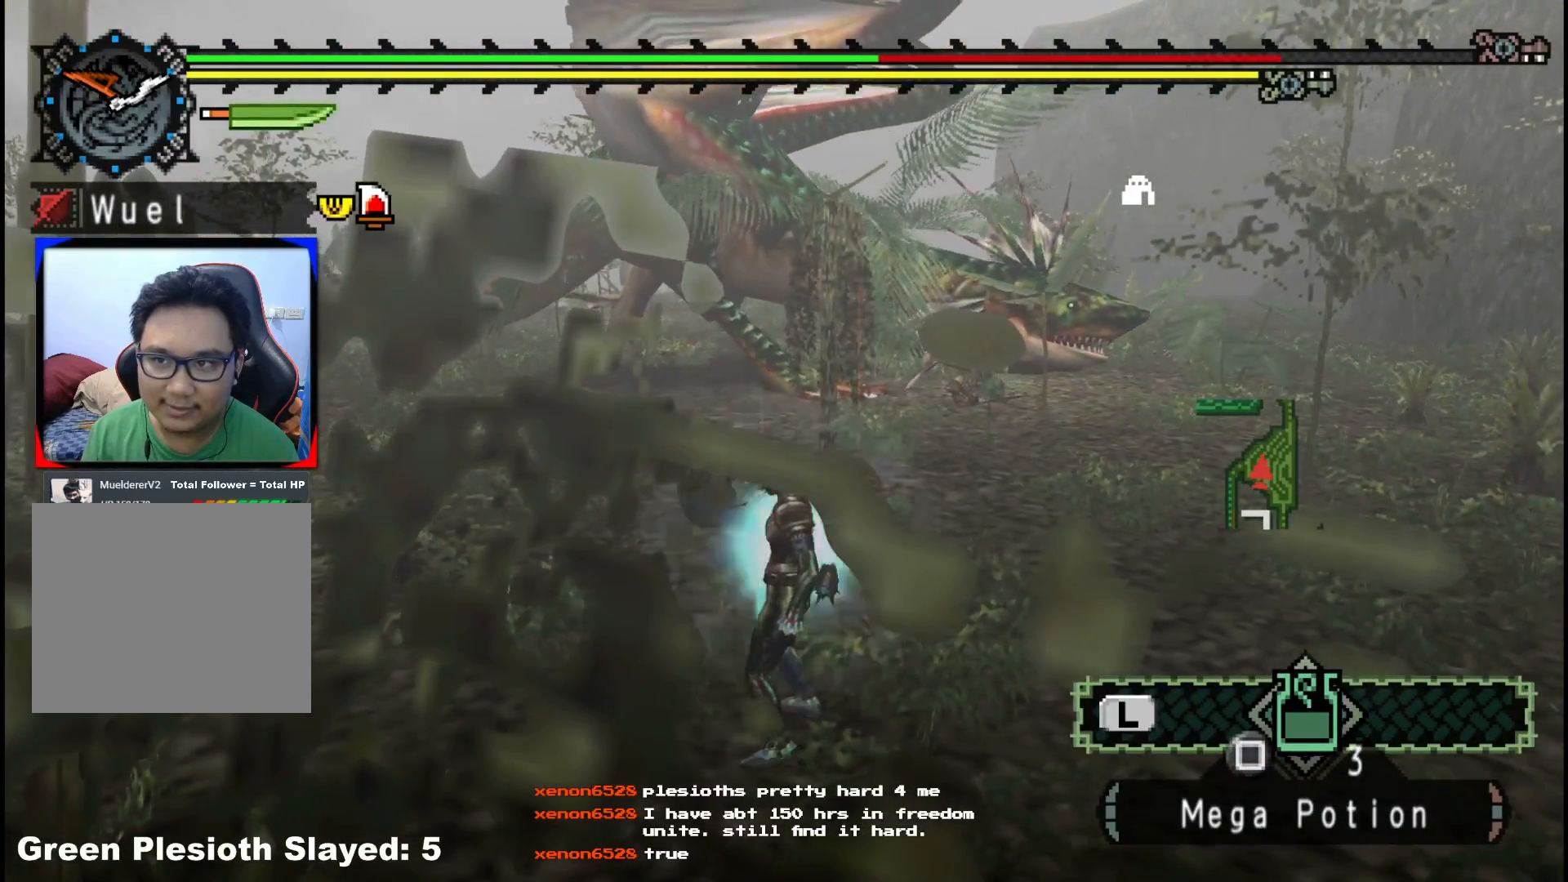
{"dt_ms": 500, "buttons": [], "left_stick": "up", "right_stick": "left", "events": [[300, "right_stick", "left"], [417, "left_stick", "up"]]}
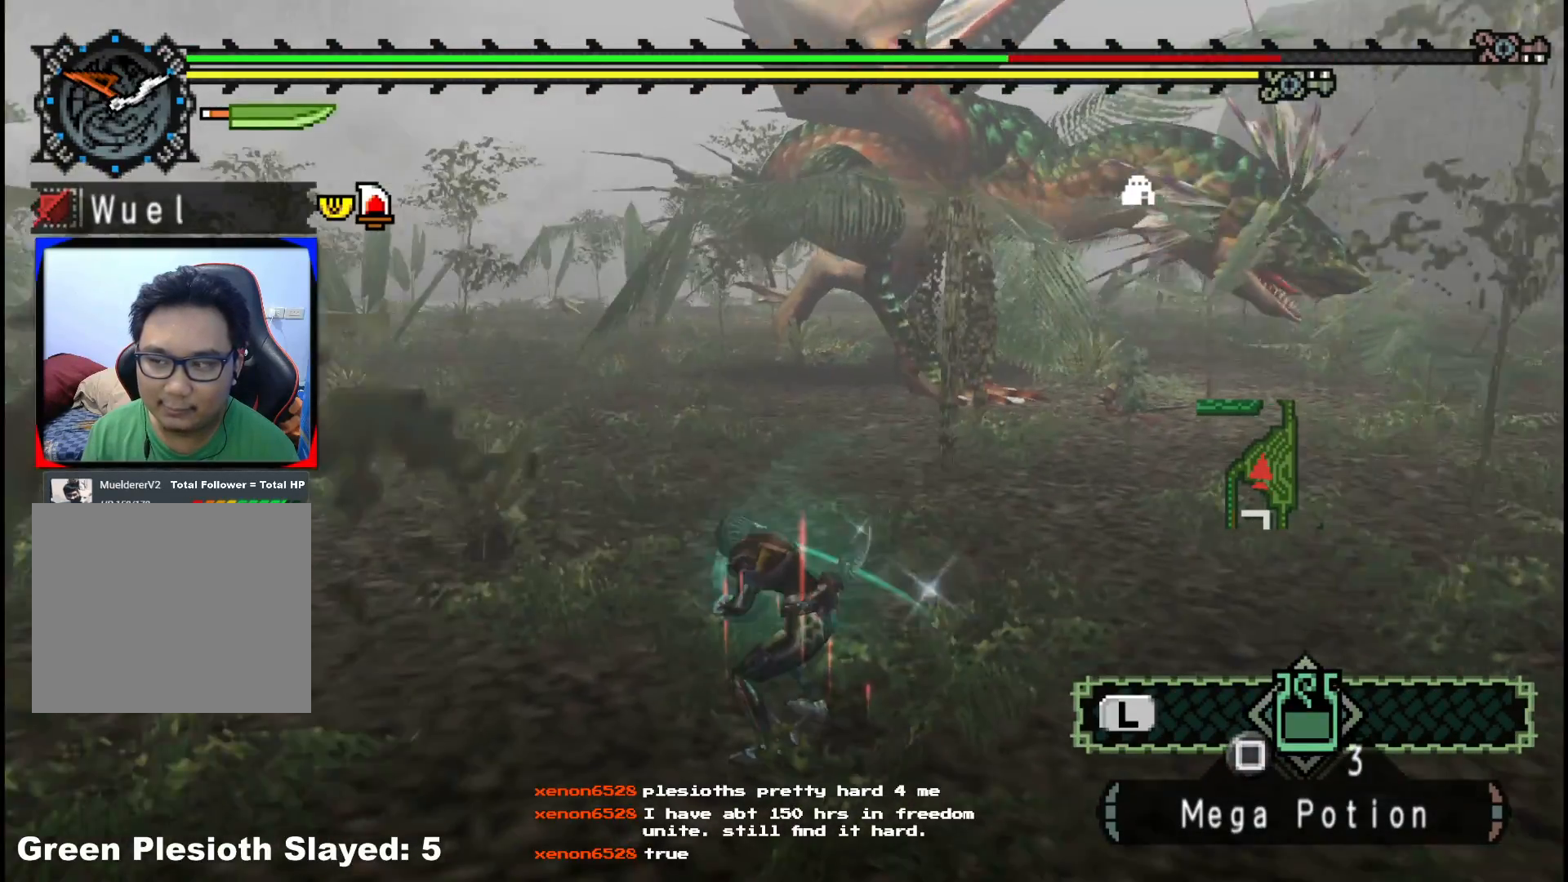
{"dt_ms": 500, "buttons": [], "left_stick": "up", "right_stick": "center", "events": [[17, "right_stick", "center"]]}
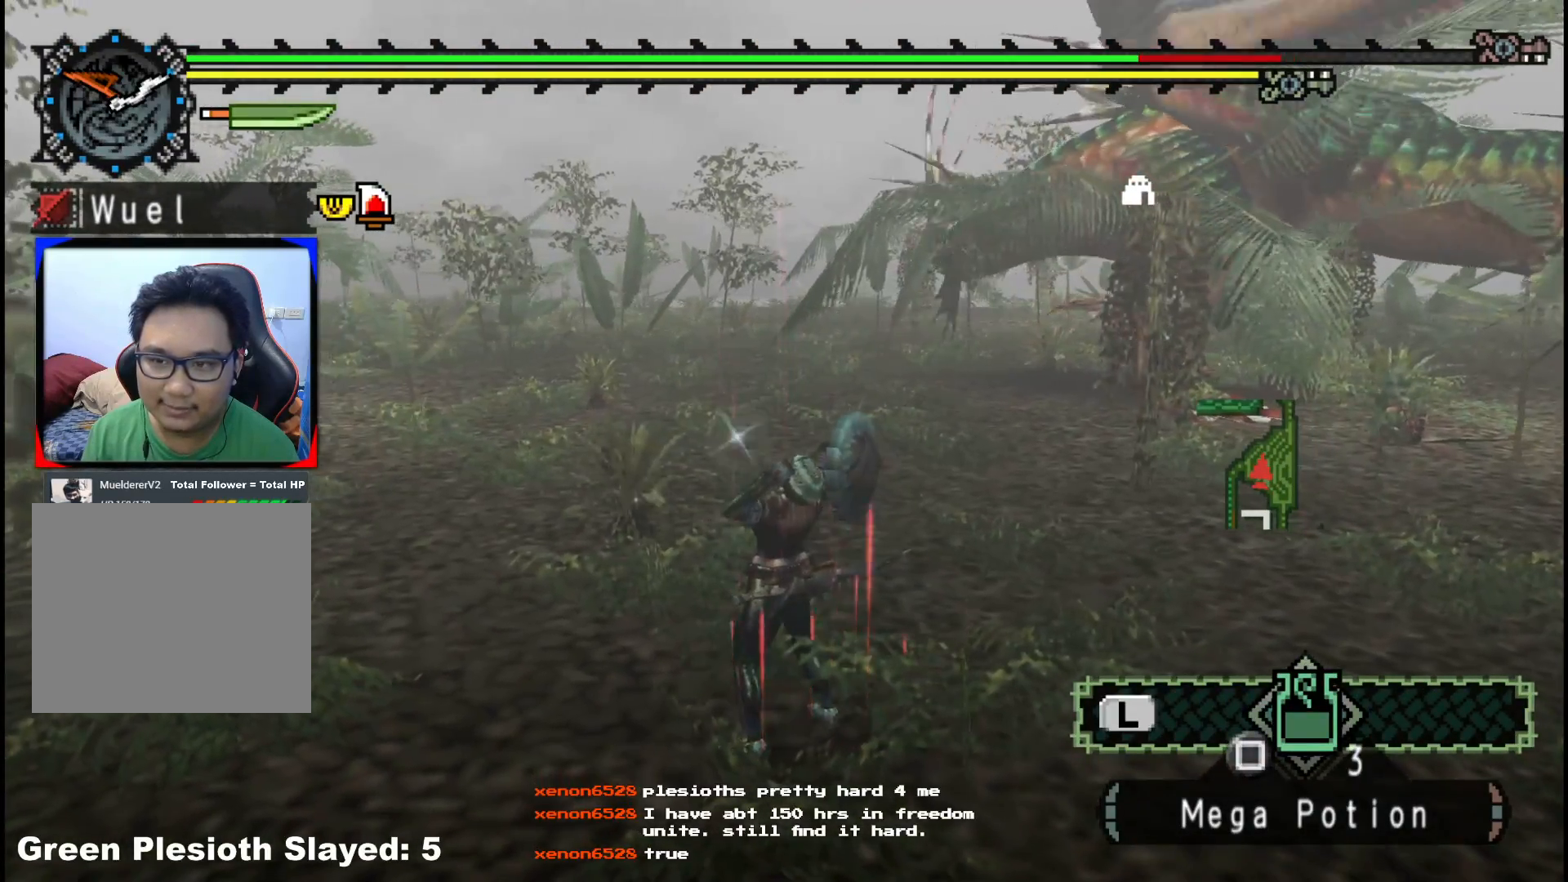
{"dt_ms": 500, "buttons": ["R1"], "left_stick": "up", "right_stick": "center", "events": [[350, "right_stick", "left"], [400, "R1", "down"], [467, "right_stick", "center"]]}
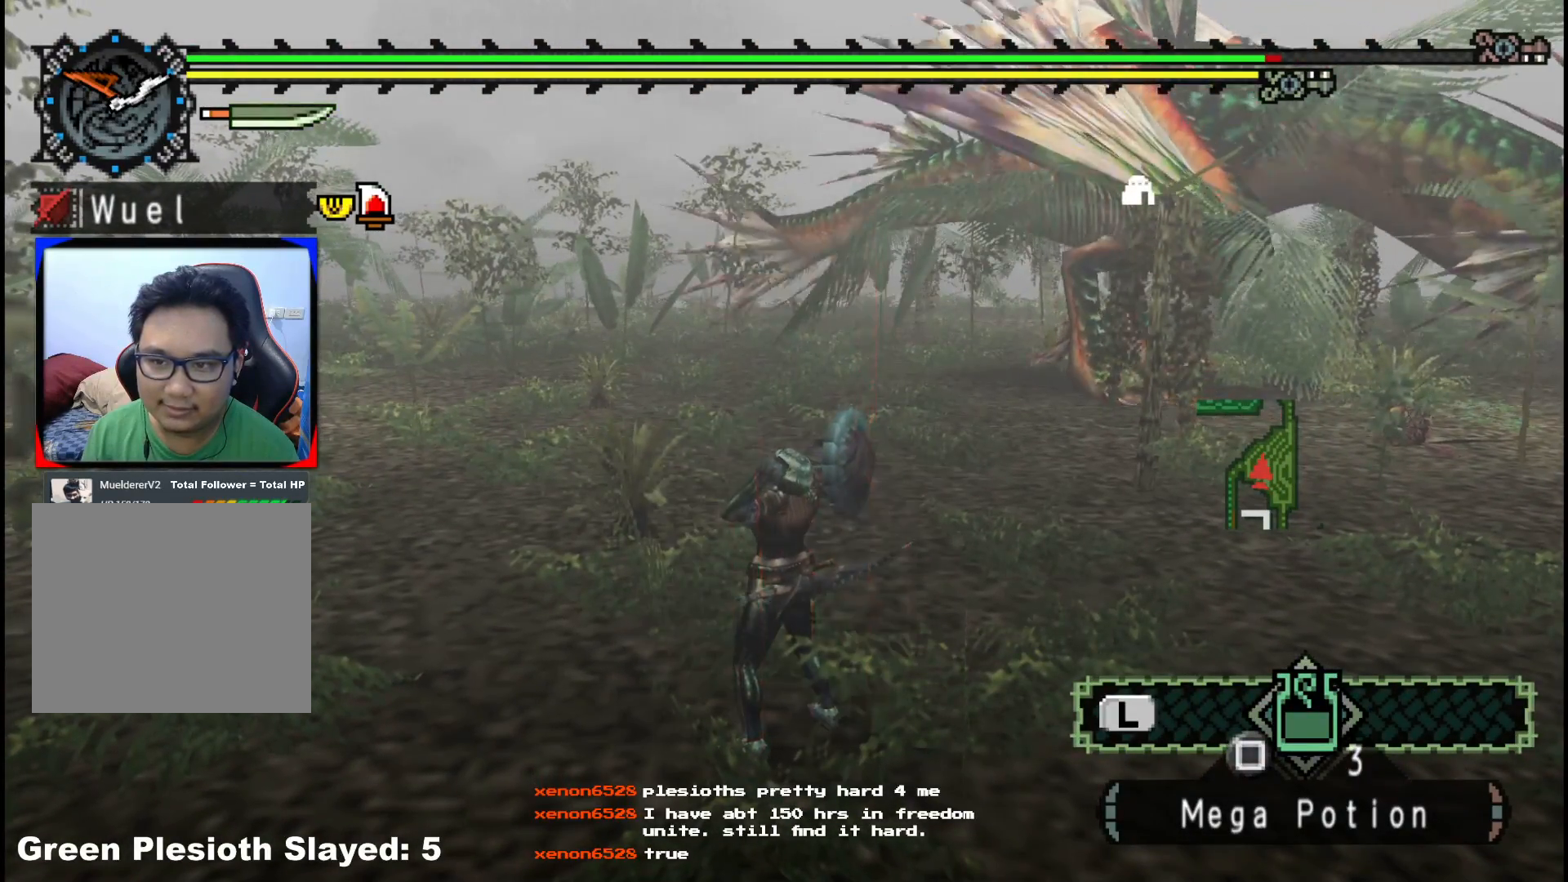
{"dt_ms": 500, "buttons": [], "left_stick": "up", "right_stick": "center", "events": [[283, "R1", "up"]]}
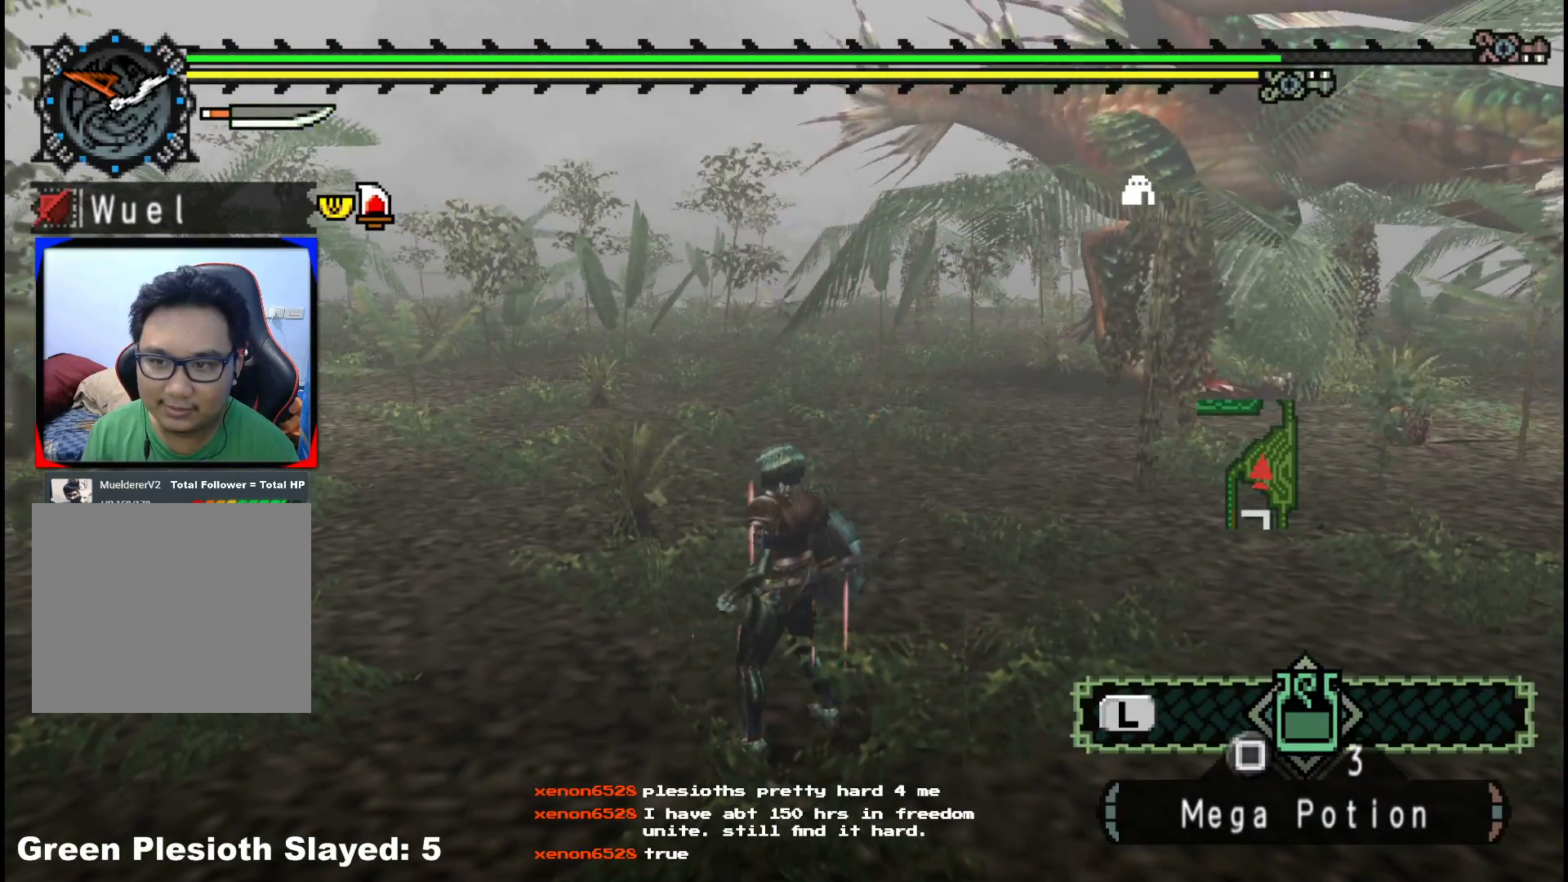
{"dt_ms": 500, "buttons": ["R1"], "left_stick": "up-left", "right_stick": "center", "events": [[33, "left_stick", "up-left"], [167, "R1", "down"]]}
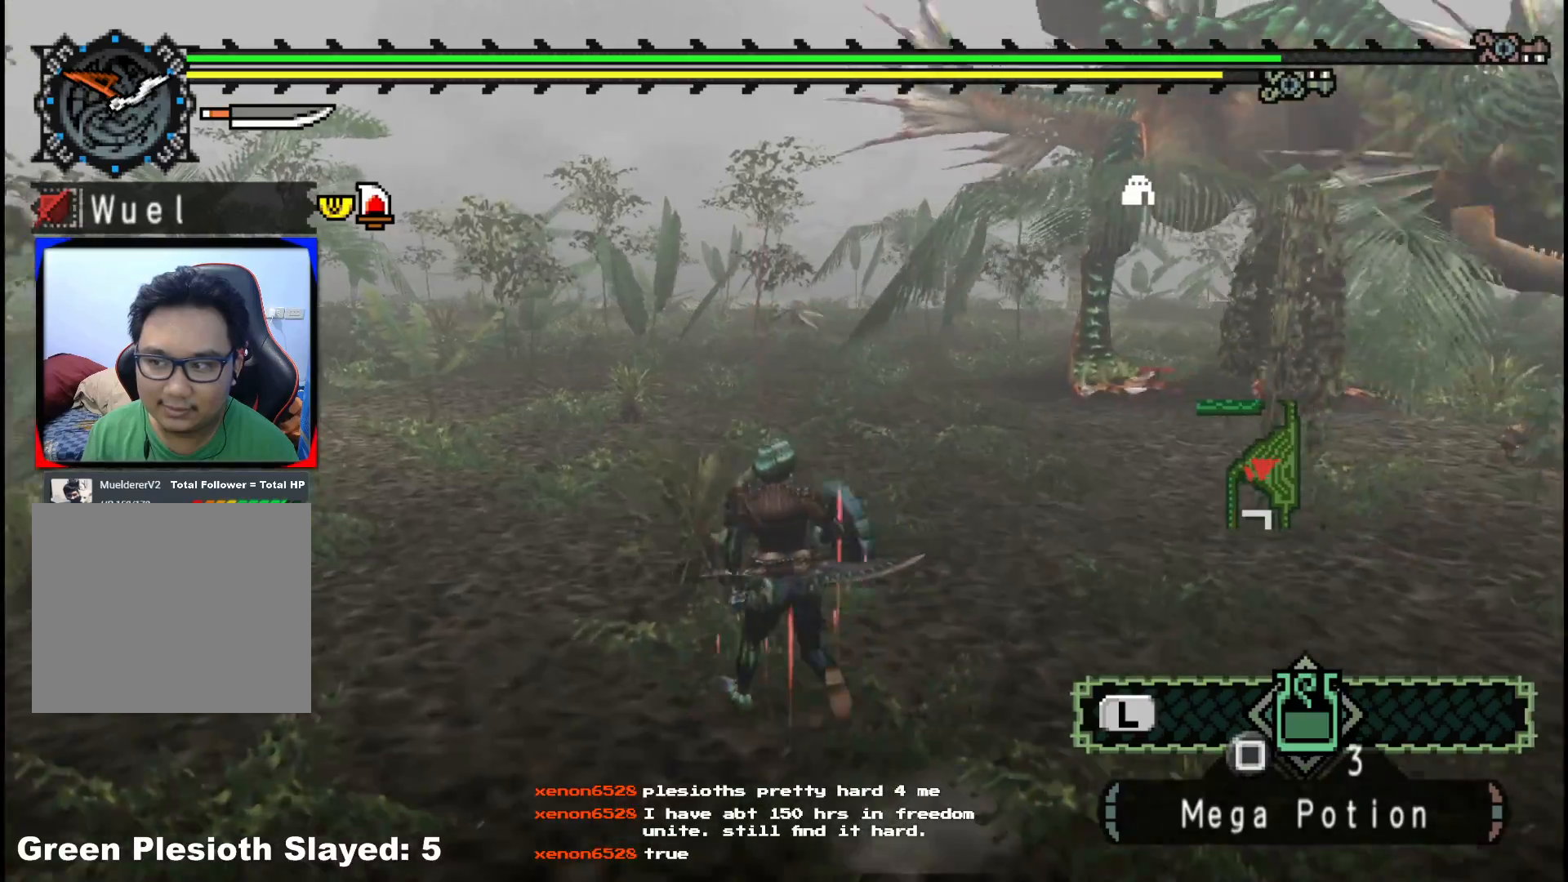
{"dt_ms": 1000, "buttons": ["R1"], "left_stick": "up-left", "right_stick": "right"}
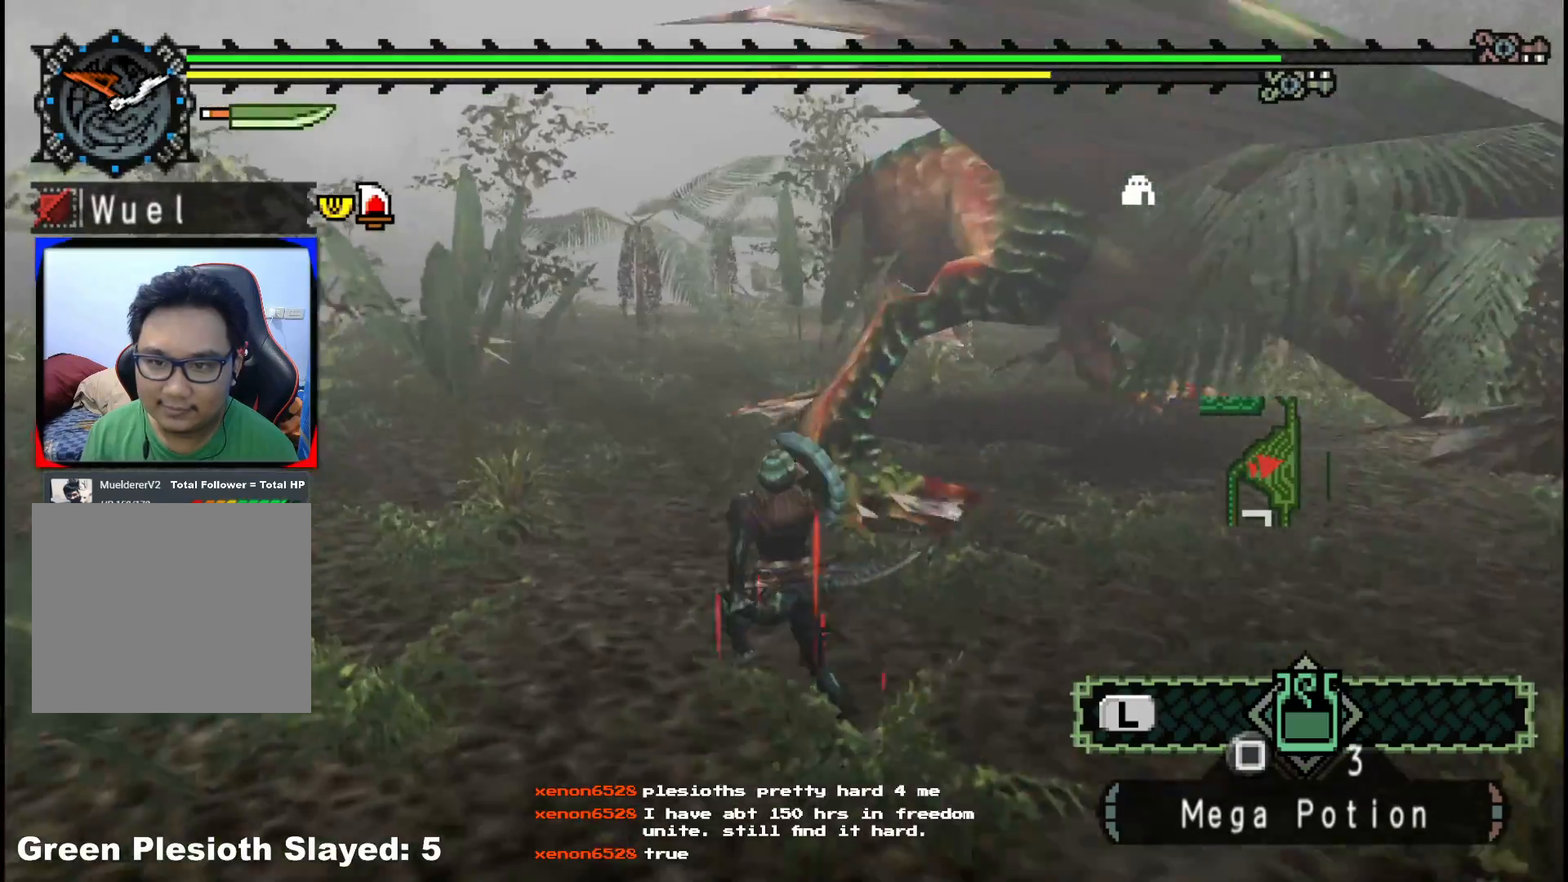
{"dt_ms": 500, "buttons": [], "left_stick": "down-left", "right_stick": "center", "events": [[100, "R1", "up"], [100, "left_stick", "down-left"], [167, "right_stick", "center"], [233, "A", "down"], [333, "A", "up"], [400, "A", "down"], [483, "A", "up"]]}
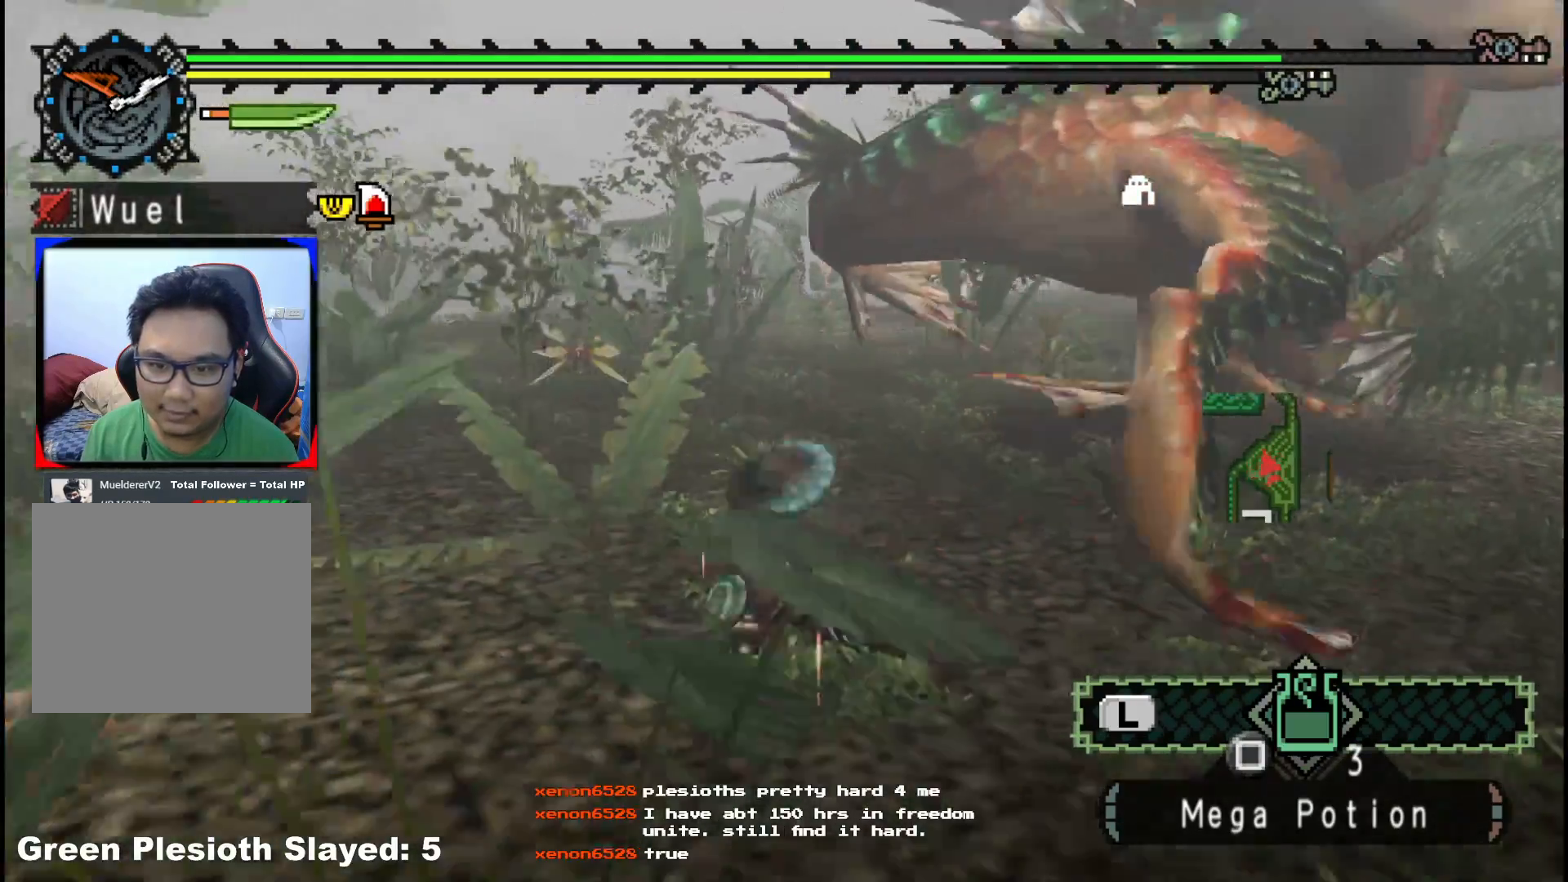
{"dt_ms": 500, "buttons": [], "left_stick": "down-left", "right_stick": "center", "events": []}
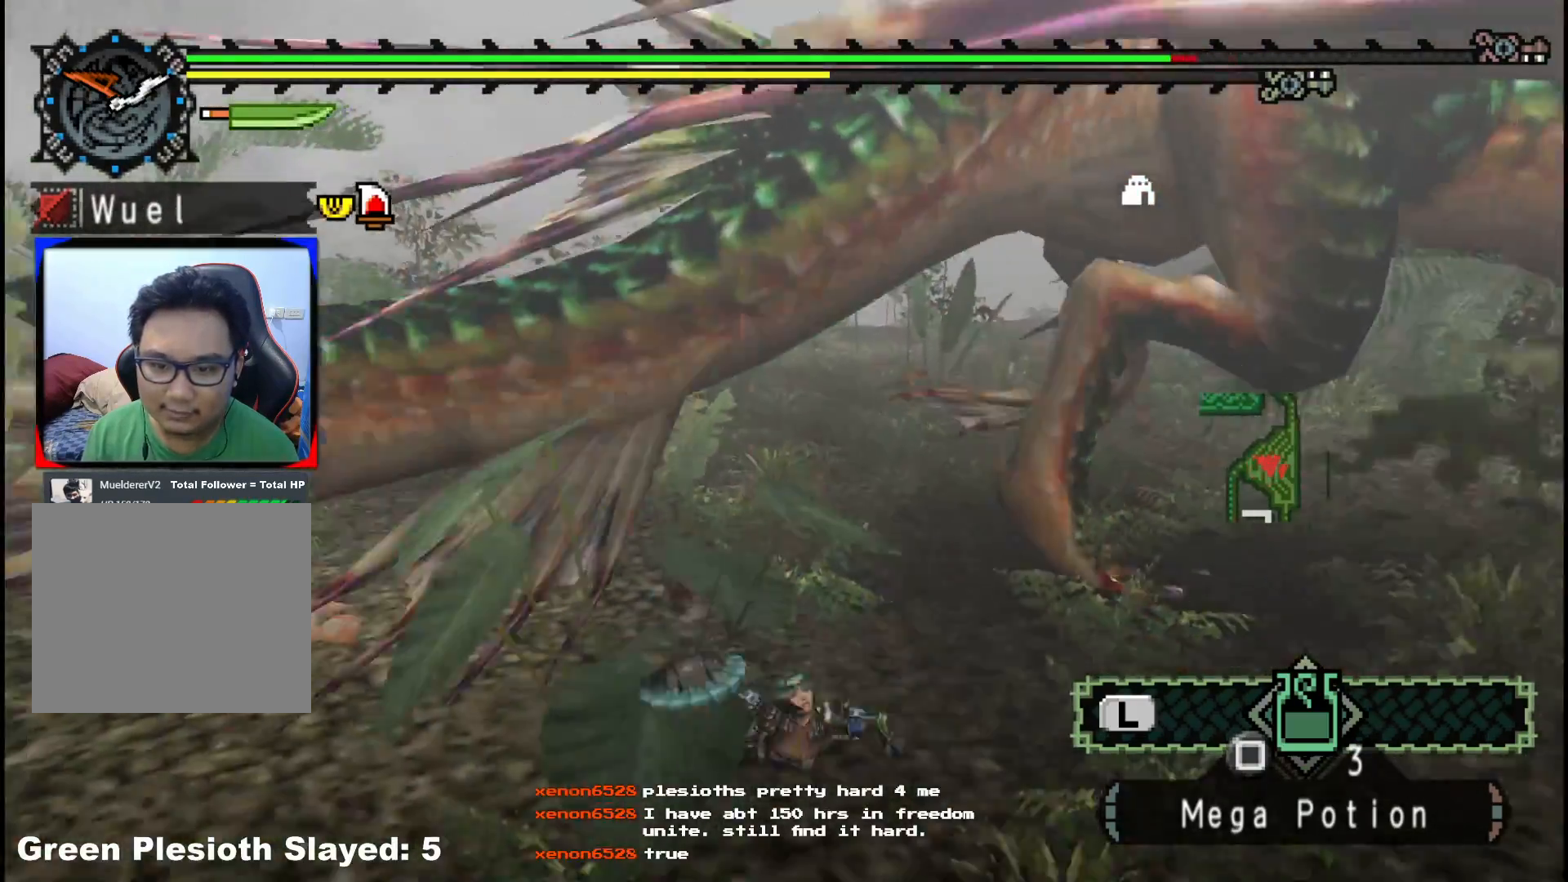
{"dt_ms": 500, "buttons": [], "left_stick": "center", "right_stick": "center", "events": [[133, "left_stick", "center"], [217, "A", "down"], [317, "A", "up"]]}
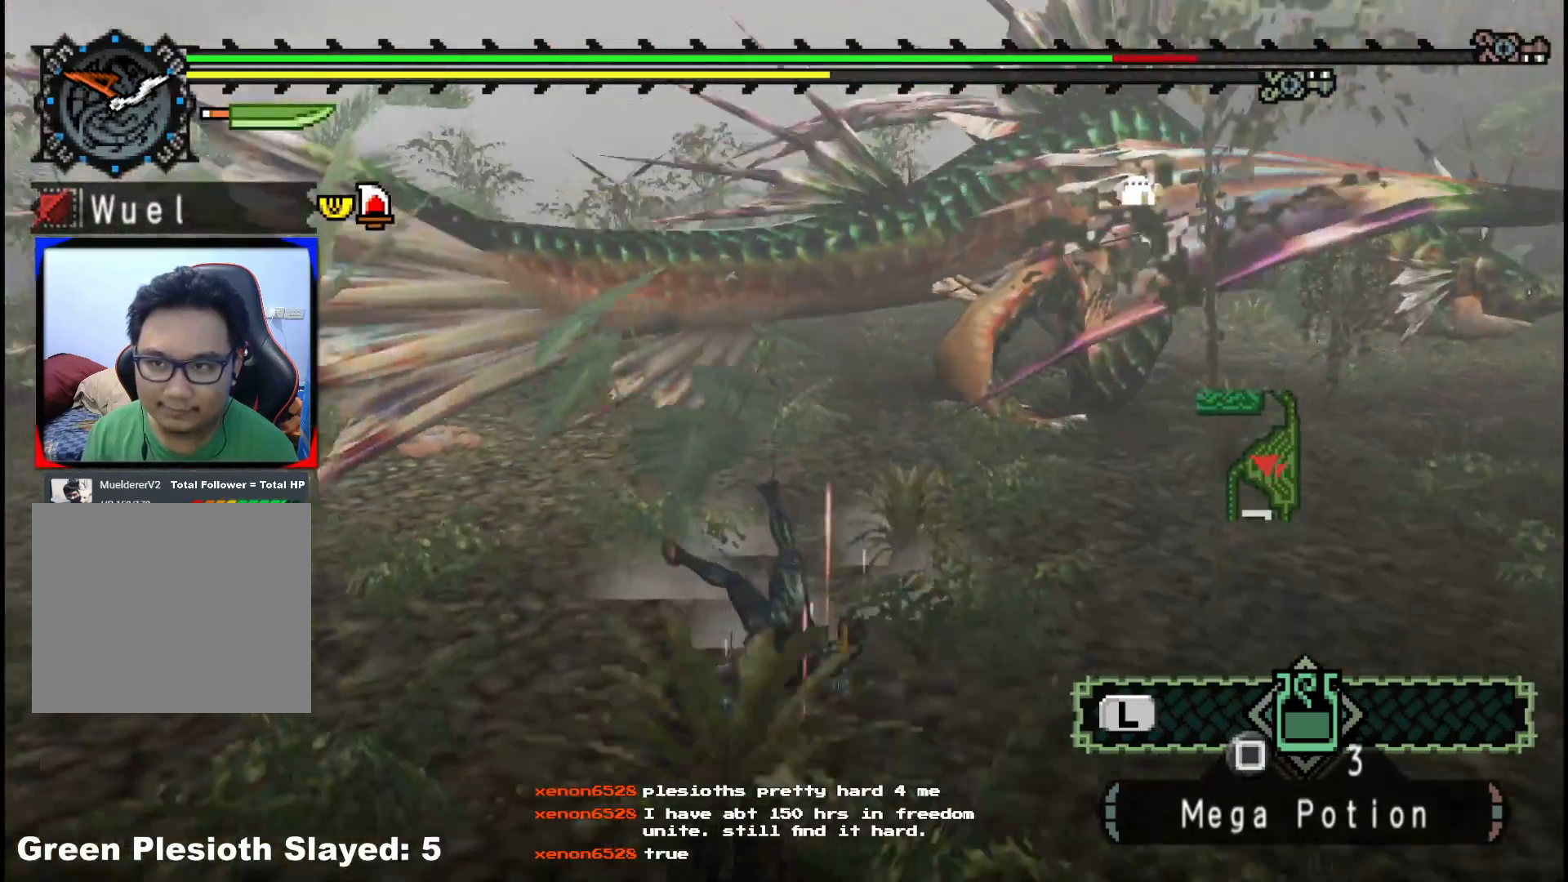
{"dt_ms": 500, "buttons": [], "left_stick": "left", "right_stick": "center", "events": [[333, "left_stick", "left"]]}
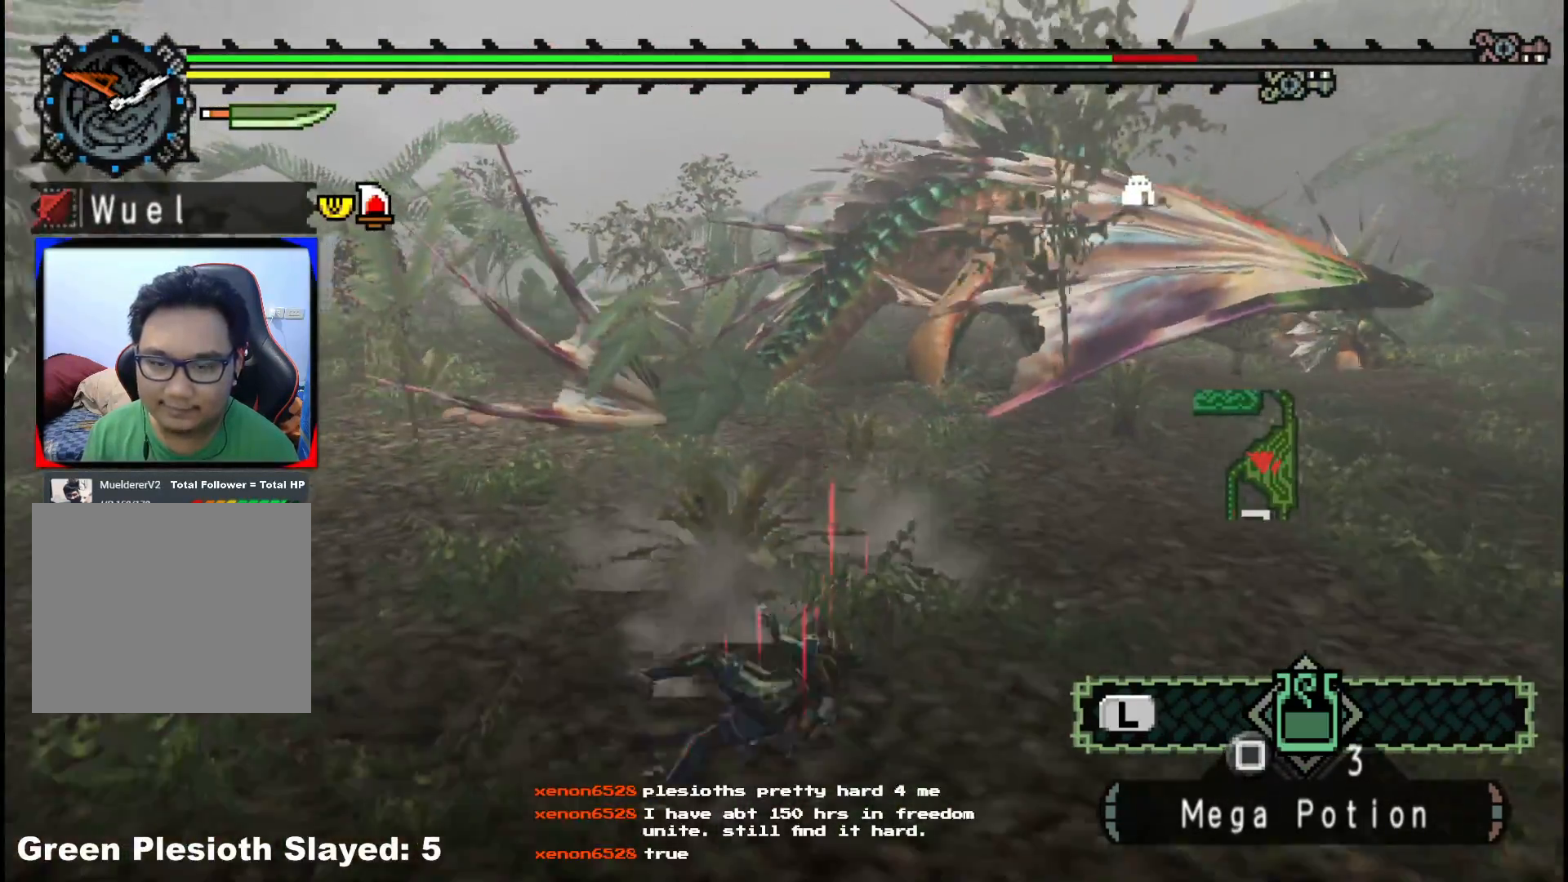
{"dt_ms": 500, "buttons": [], "left_stick": "up-left", "right_stick": "center", "events": [[67, "right_stick", "right"], [233, "right_stick", "center"], [467, "left_stick", "up-left"]]}
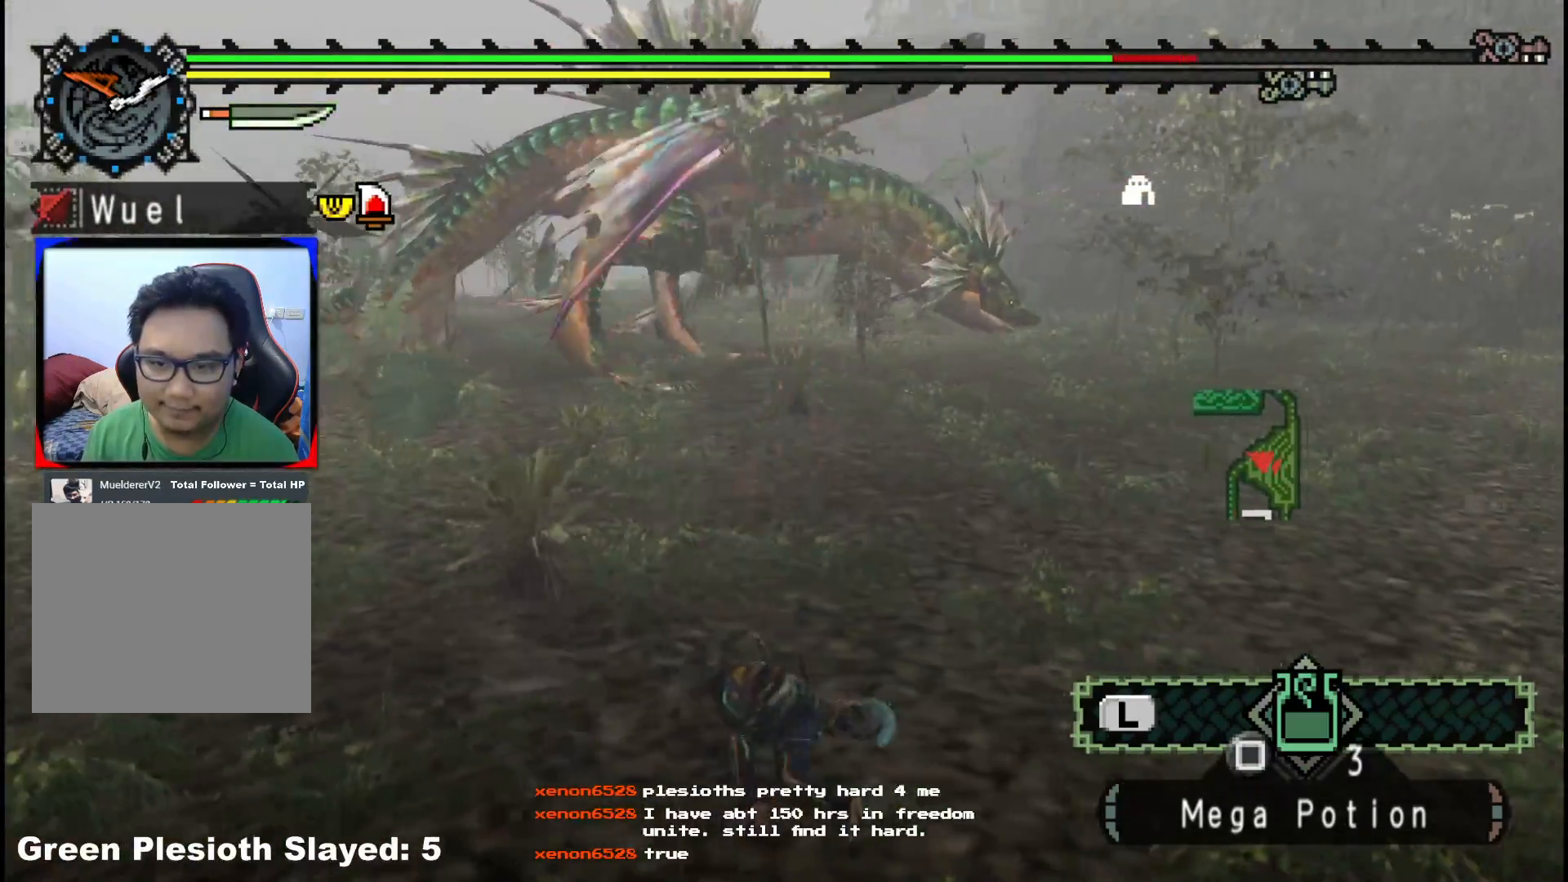
{"dt_ms": 500, "buttons": [], "left_stick": "up-left", "right_stick": "center", "events": [[233, "right_stick", "left"], [383, "right_stick", "center"]]}
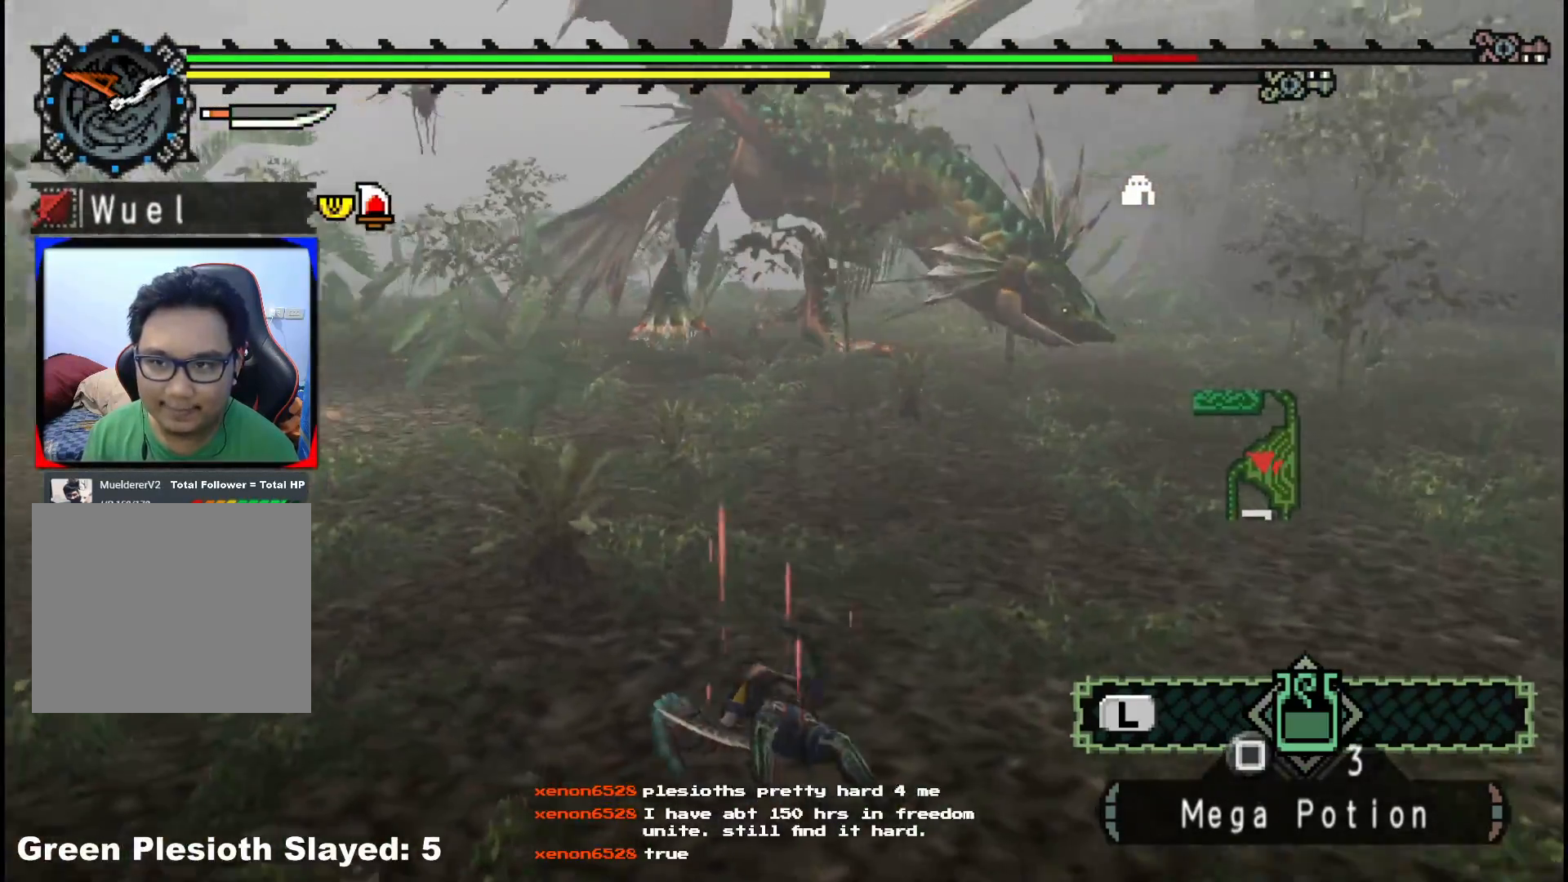
{"dt_ms": 500, "buttons": [], "left_stick": "up", "right_stick": "left", "events": [[183, "right_stick", "left"], [267, "left_stick", "up"], [333, "right_stick", "center"], [500, "right_stick", "left"]]}
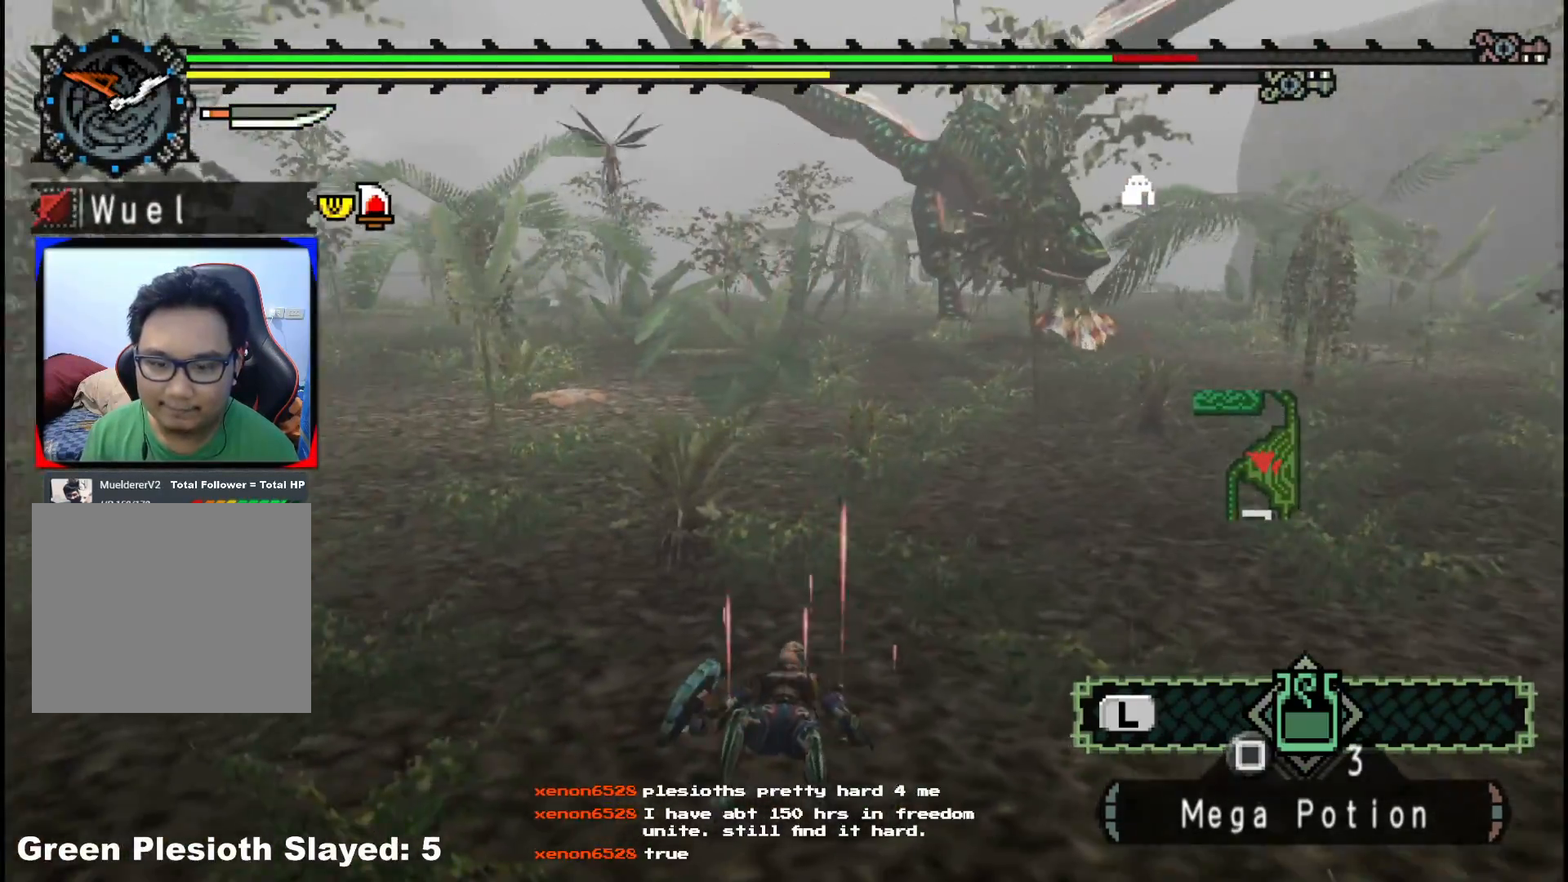
{"dt_ms": 500, "buttons": [], "left_stick": "up", "right_stick": "right", "events": [[83, "R1", "down"], [167, "right_stick", "center"], [383, "R1", "up"], [483, "right_stick", "right"]]}
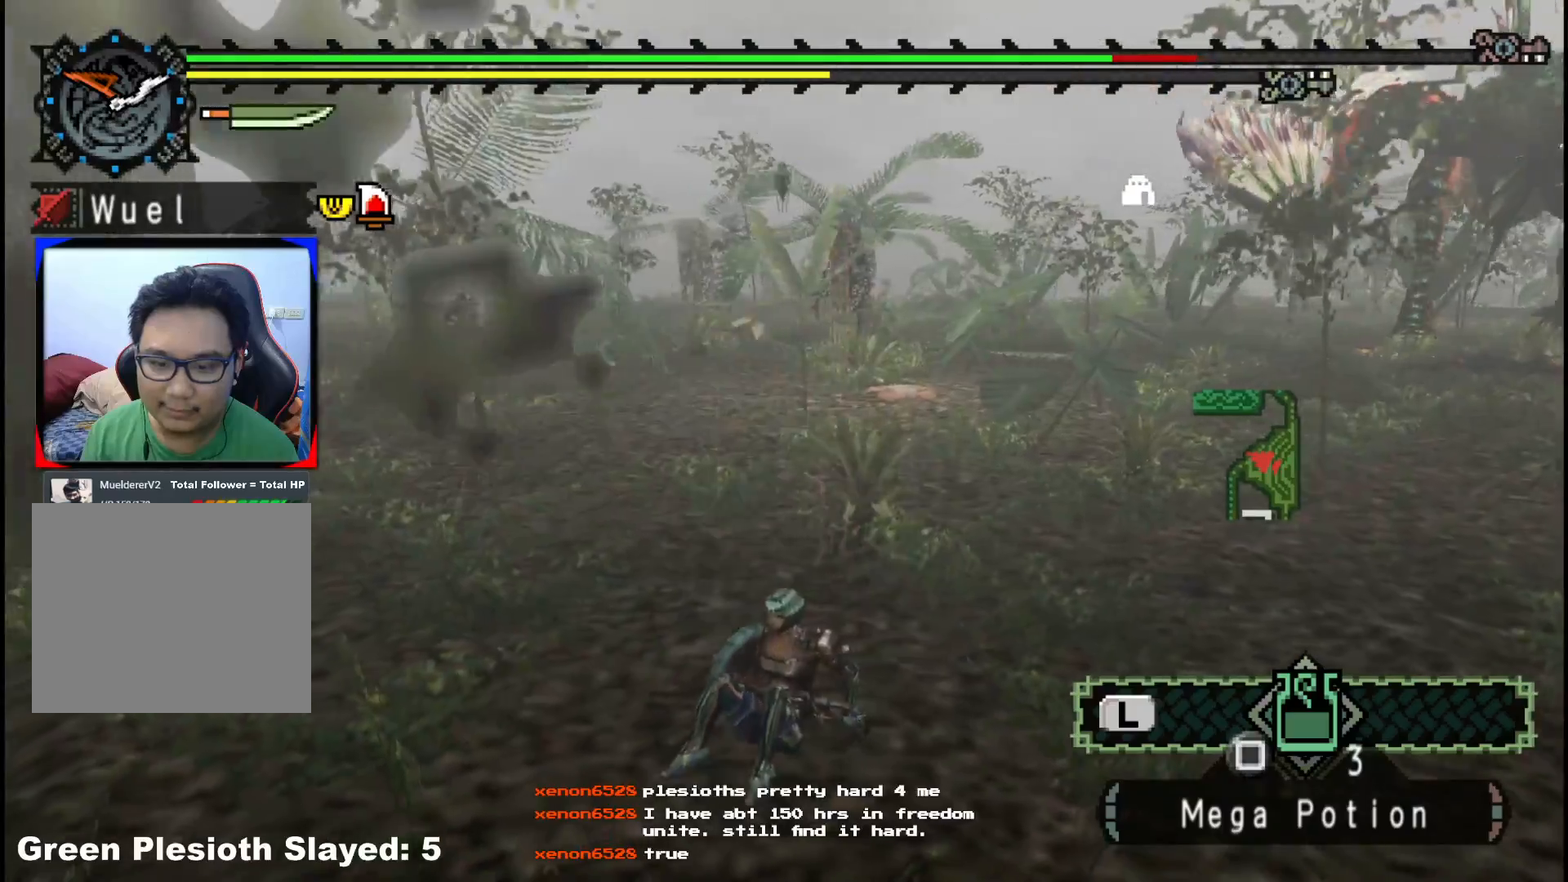
{"dt_ms": 500, "buttons": ["R1"], "left_stick": "up-left", "right_stick": "center", "events": [[67, "left_stick", "up-left"], [167, "R1", "down"], [167, "right_stick", "center"]]}
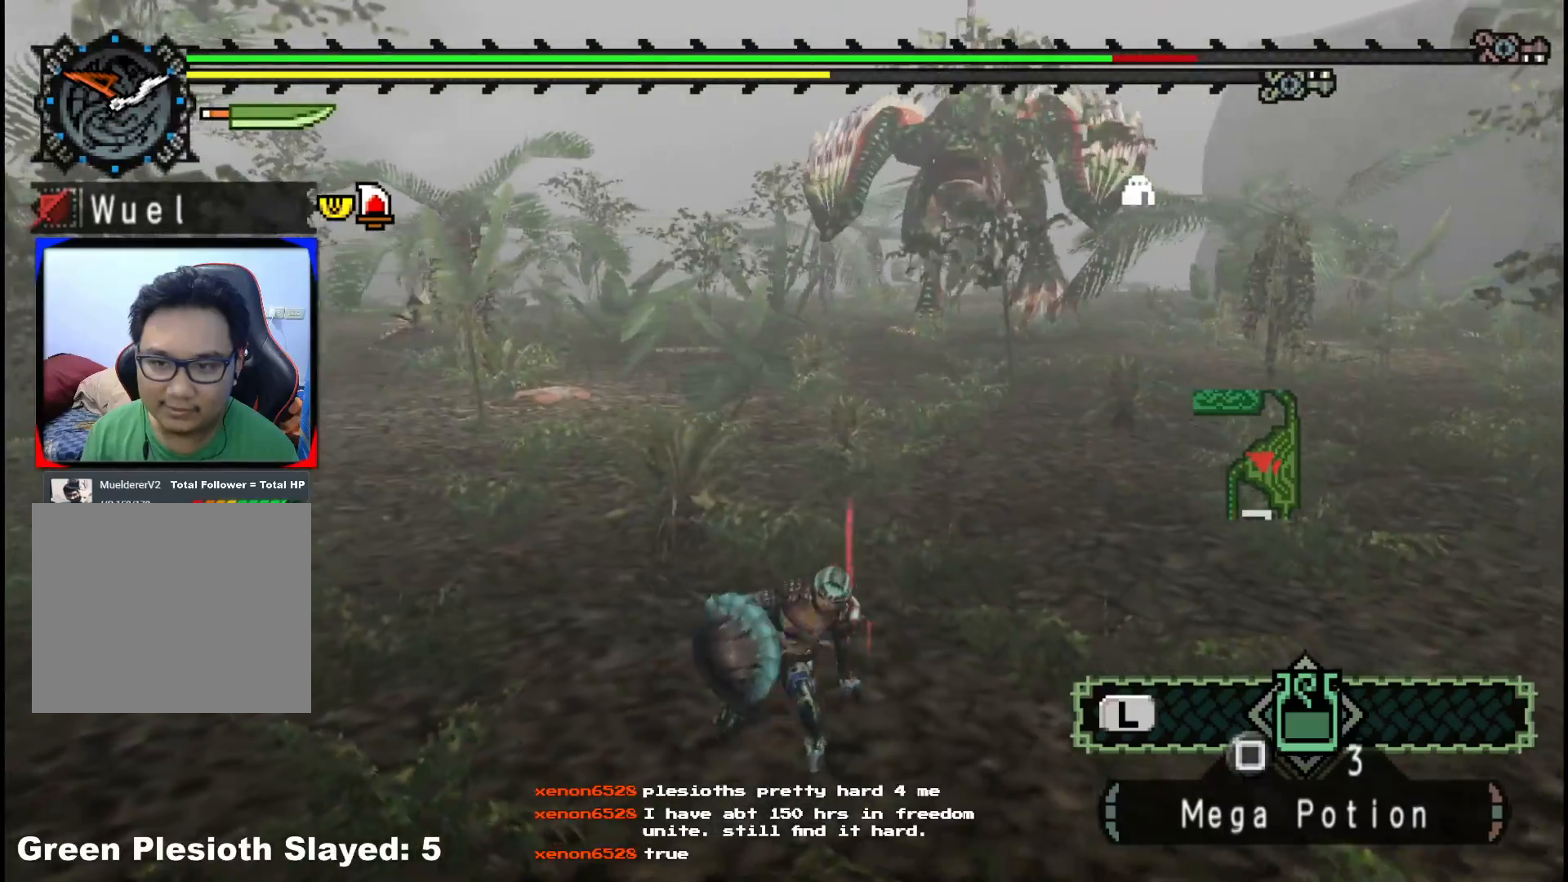
{"dt_ms": 500, "buttons": ["R1"], "left_stick": "up-left", "right_stick": "center", "events": []}
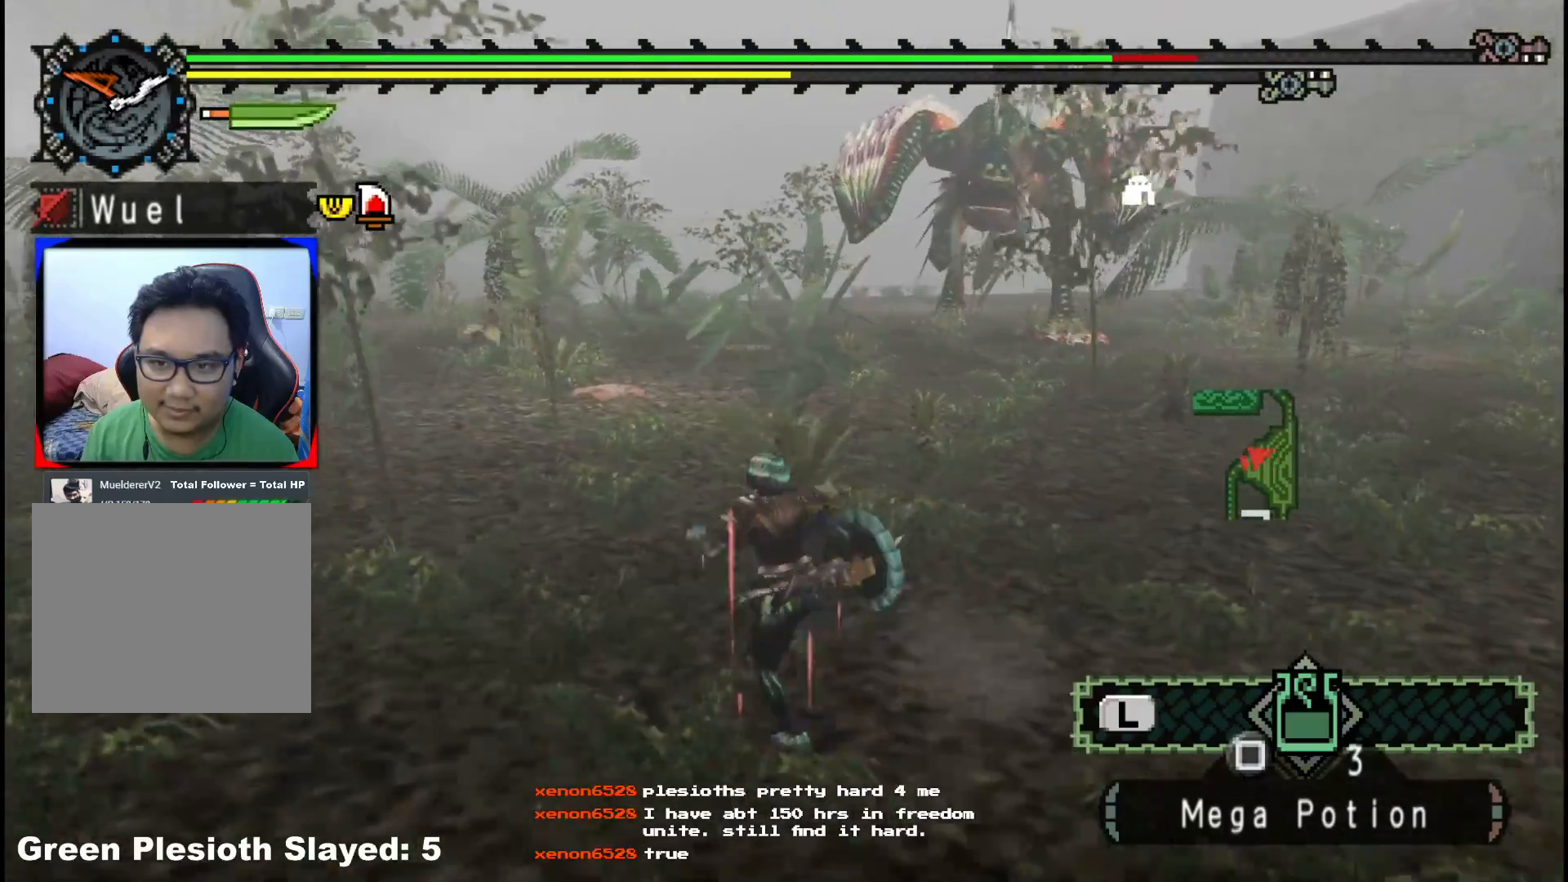
{"dt_ms": 500, "buttons": ["R1"], "left_stick": "up-left", "right_stick": "center", "events": []}
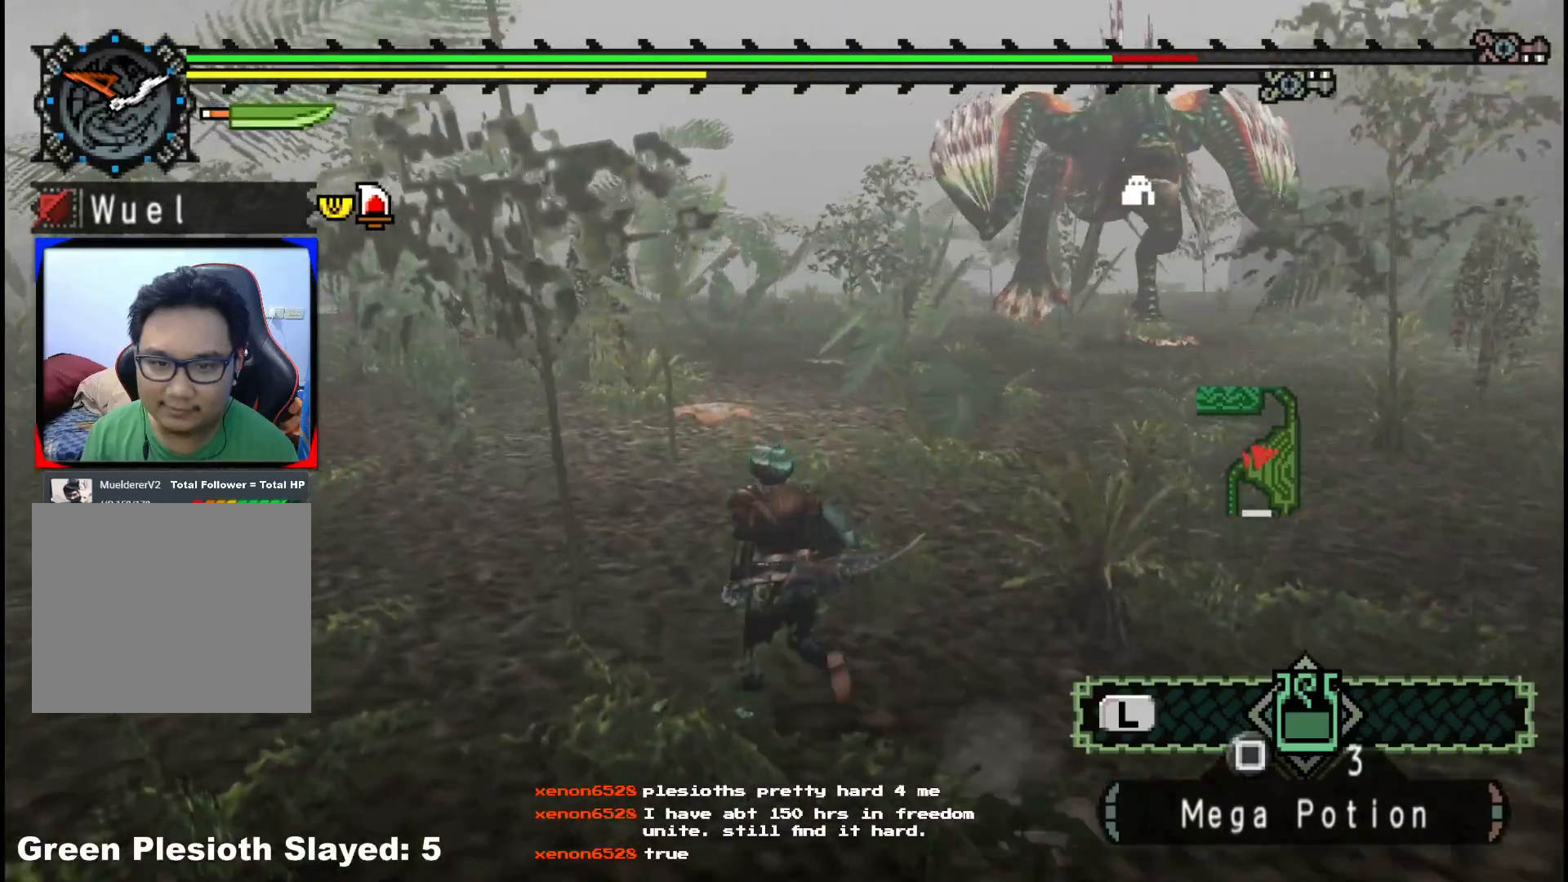
{"dt_ms": 500, "buttons": ["R1"], "left_stick": "up-left", "right_stick": "center", "events": [[133, "right_stick", "right"], [383, "right_stick", "center"]]}
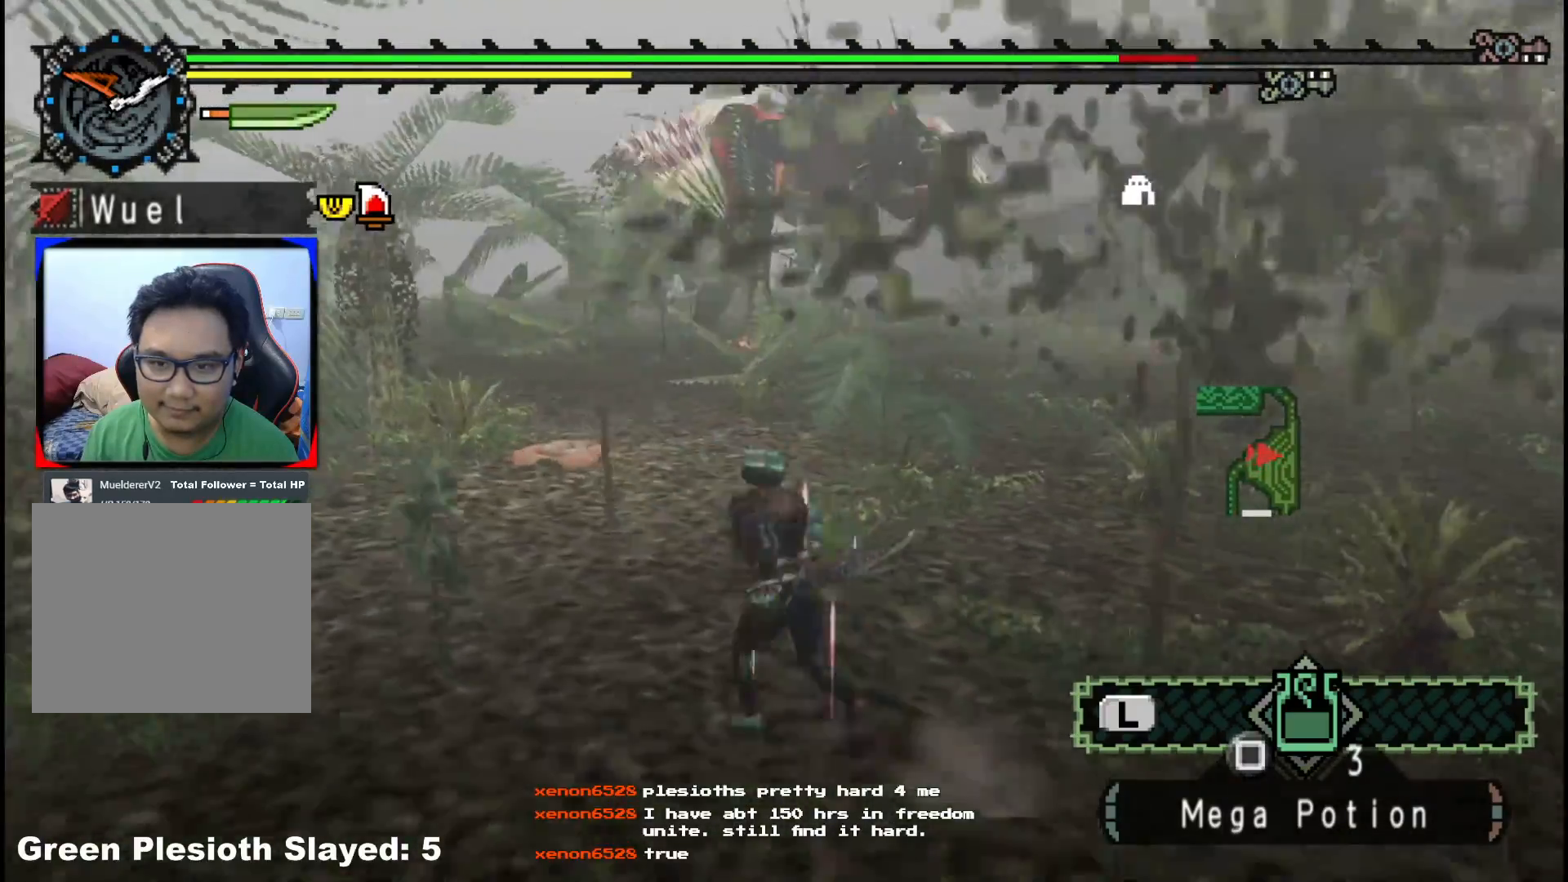
{"dt_ms": 500, "buttons": ["R1"], "left_stick": "up-left", "right_stick": "center", "events": []}